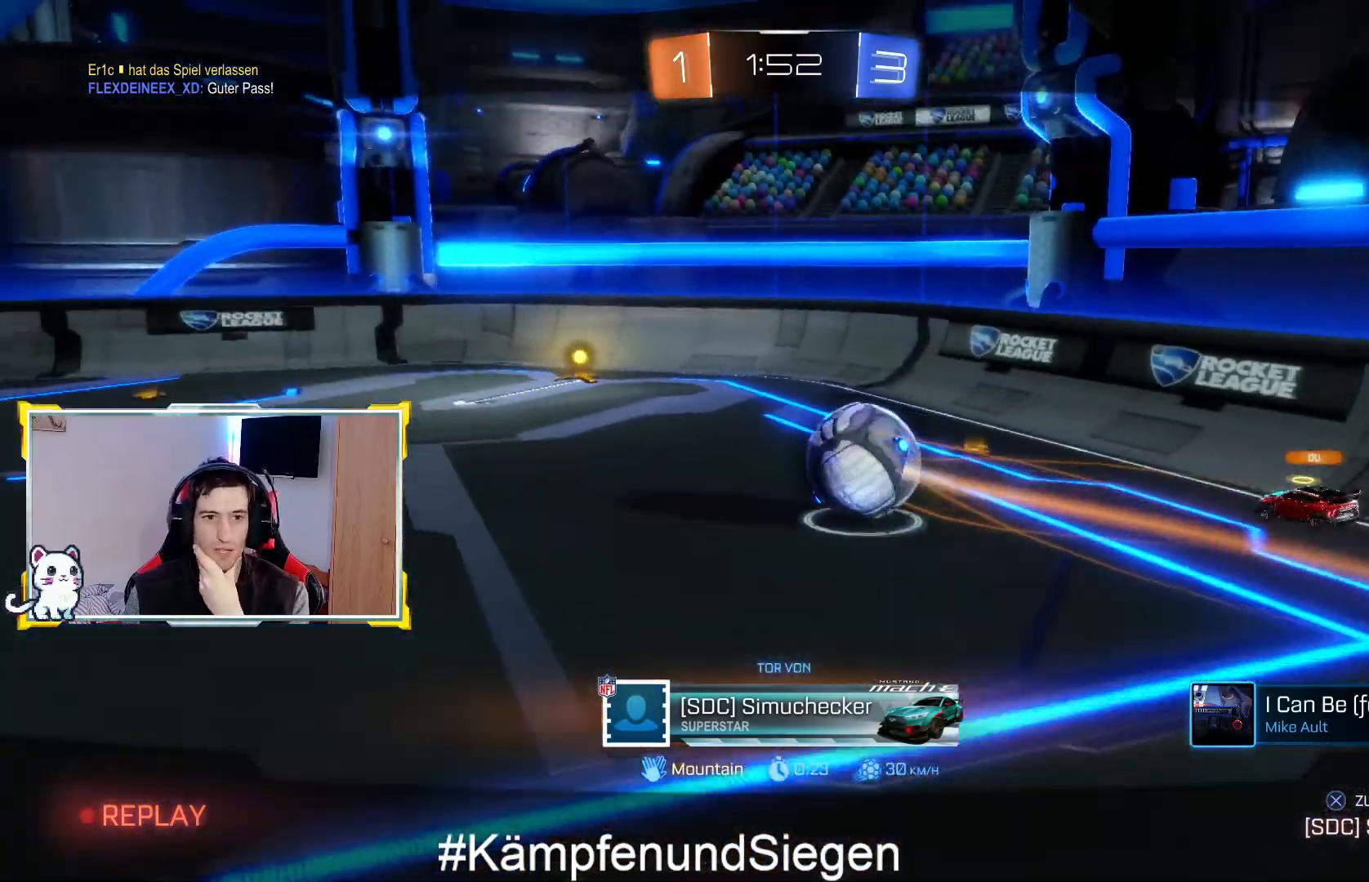
Gameplay with a controller (PlayStation layout); each line is a JSON object with the inputs held at the frame after it. "events" lists button and stick changes between this image and that frame as [ms after this image, input, new state], when the widget could be followed in between.
{"buttons": [], "left_stick": "center", "right_stick": "center", "events": []}
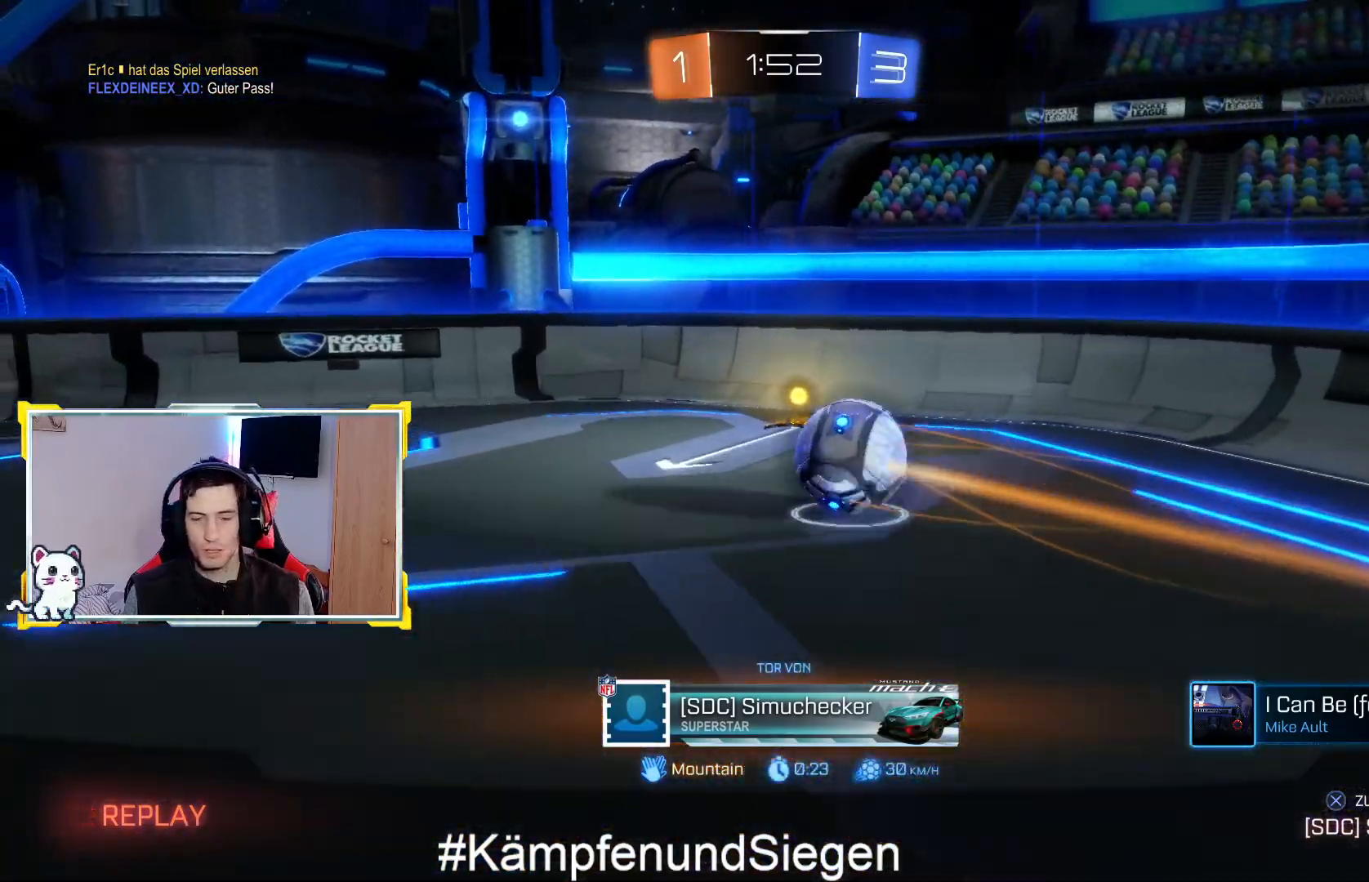
{"buttons": ["CROSS"], "left_stick": "center", "right_stick": "center", "events": [[400, "CROSS", "down"]]}
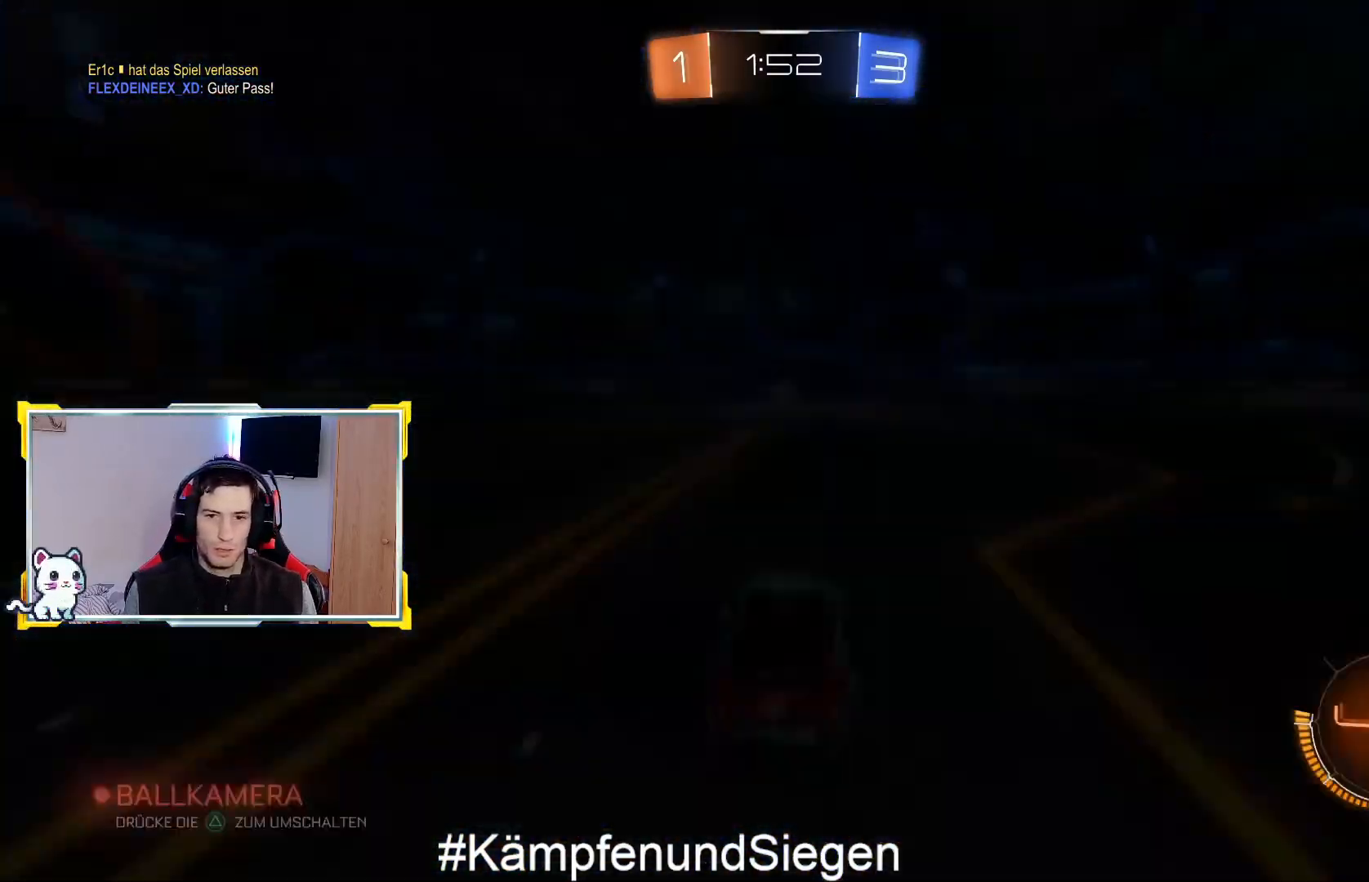
{"buttons": [], "left_stick": "center", "right_stick": "center", "events": [[33, "CROSS", "up"]]}
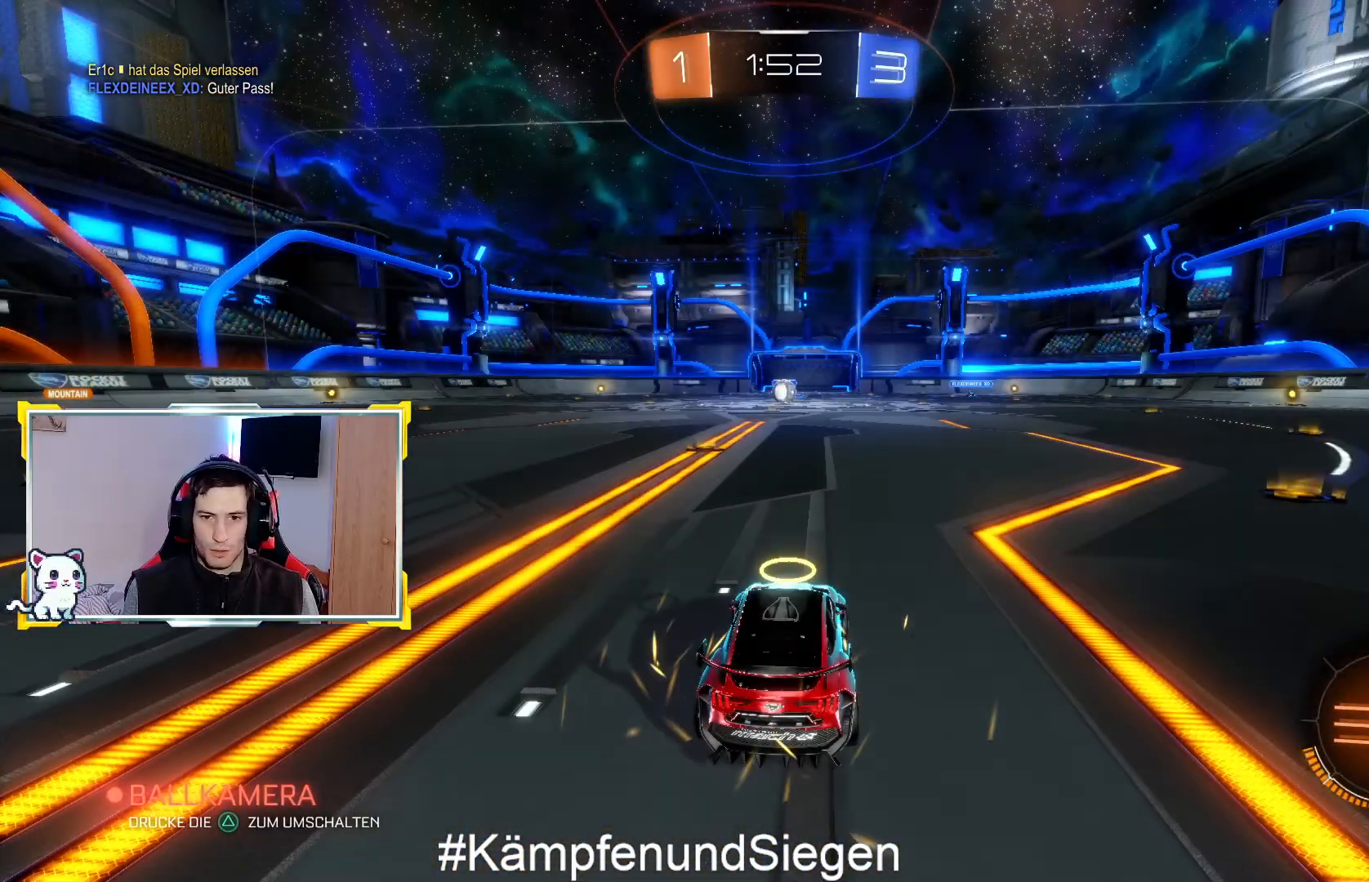
{"buttons": [], "left_stick": "center", "right_stick": "left", "events": [[233, "right_stick", "left"]]}
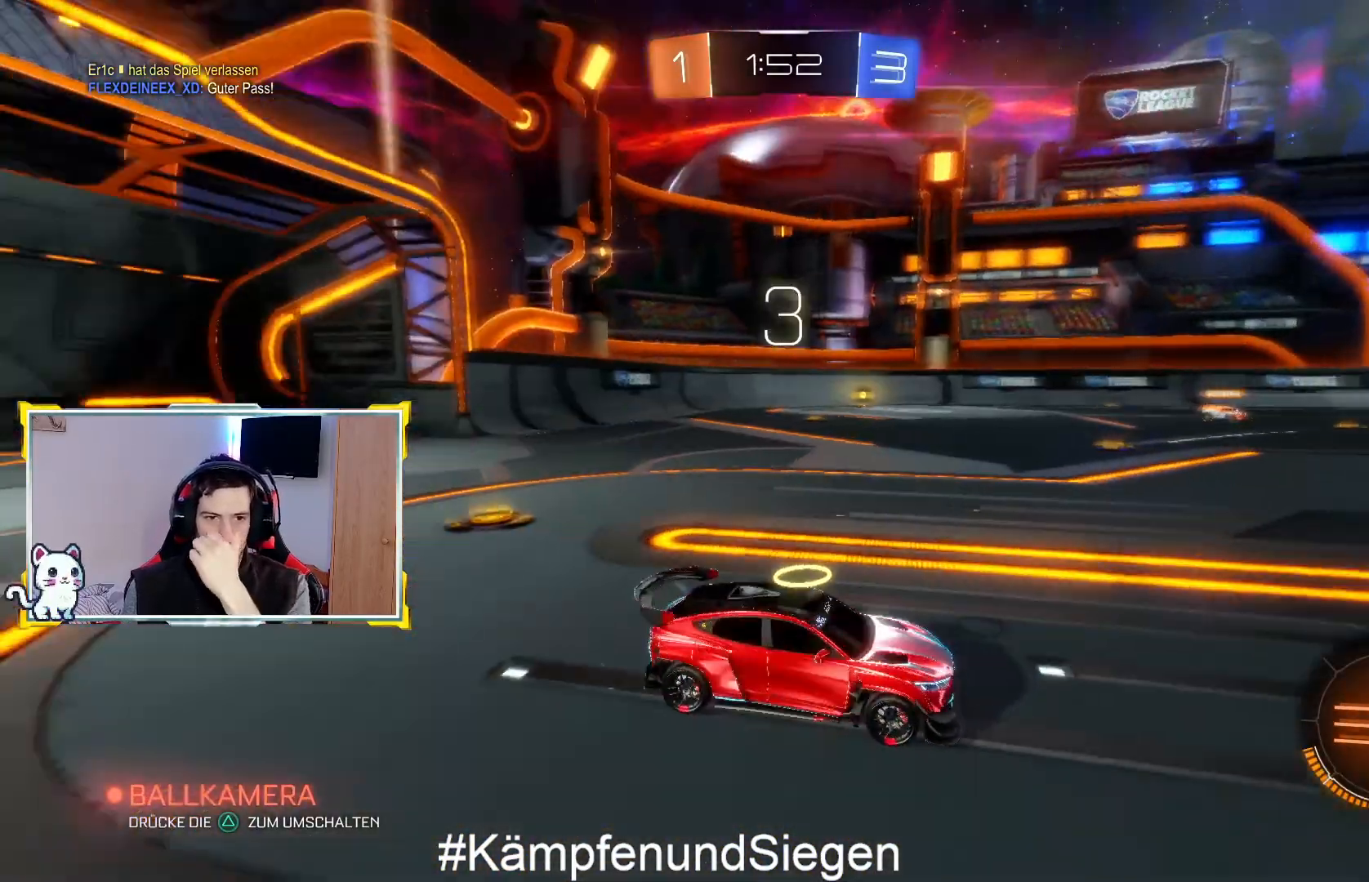
{"buttons": [], "left_stick": "center", "right_stick": "center", "events": [[300, "right_stick", "center"]]}
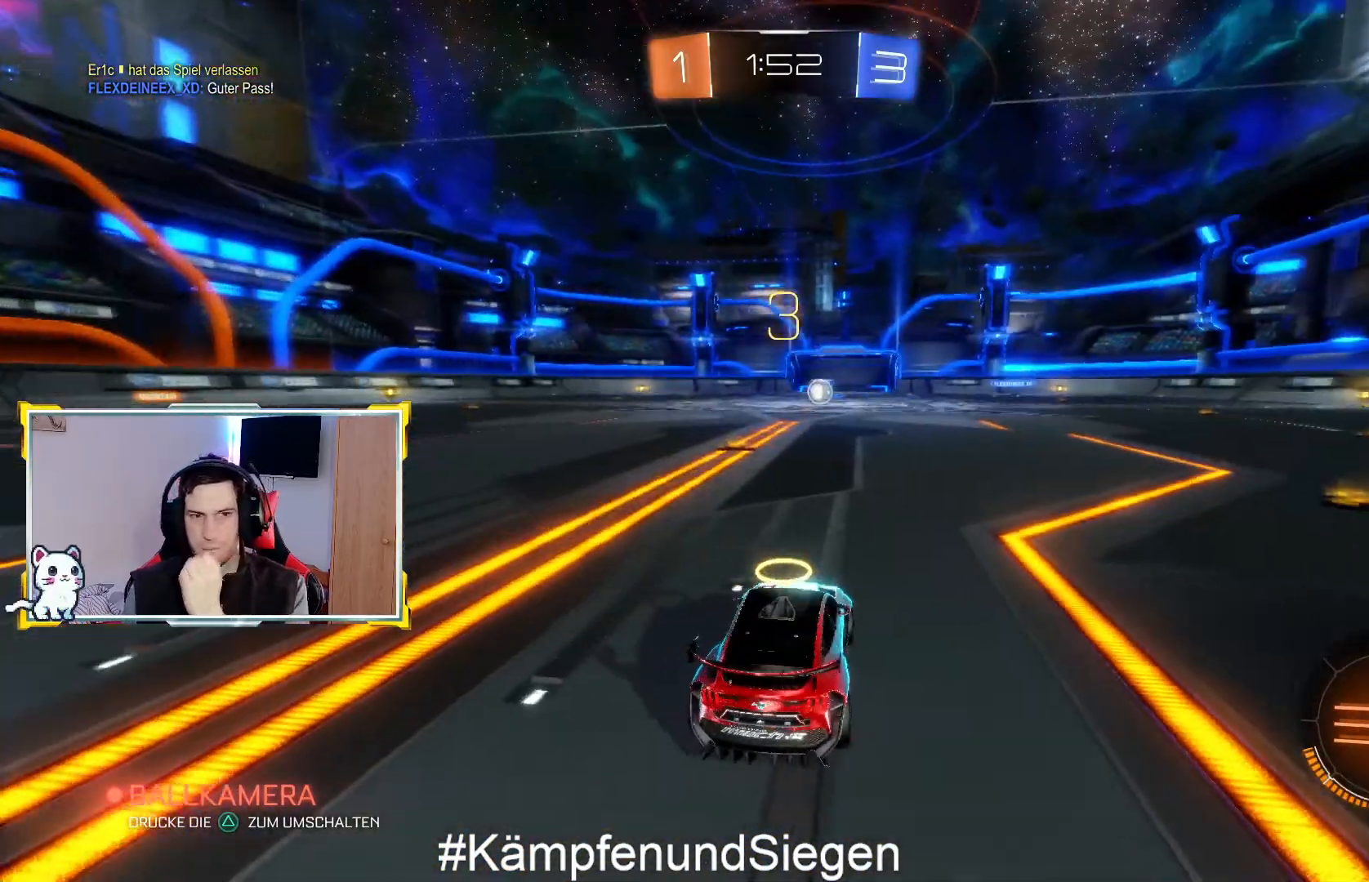
{"buttons": [], "left_stick": "center", "right_stick": "center", "events": []}
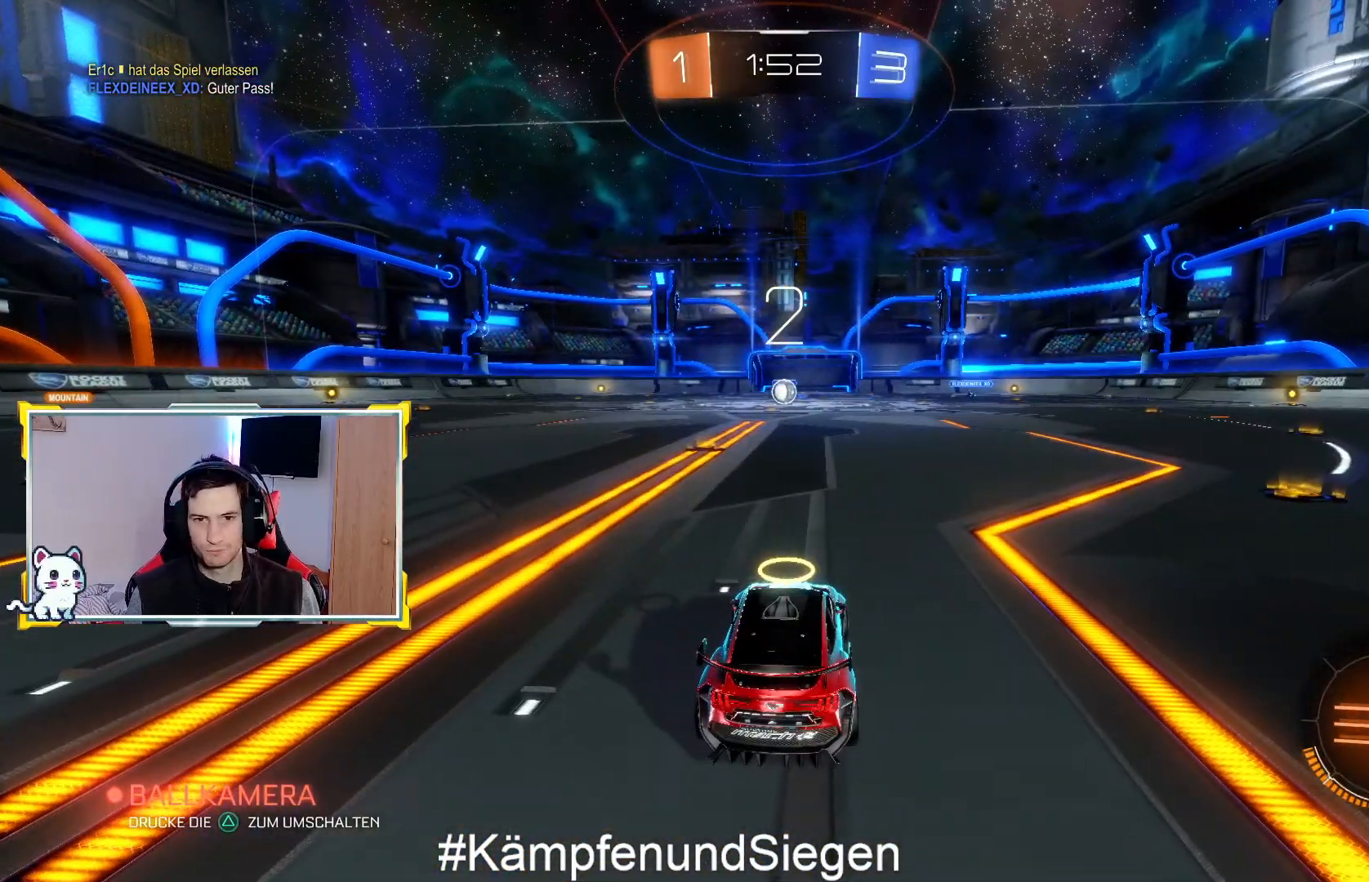
{"buttons": ["L2"], "left_stick": "down-left", "right_stick": "center", "events": [[167, "L2", "down"], [300, "left_stick", "down-left"], [367, "L2", "up"], [500, "L2", "down"]]}
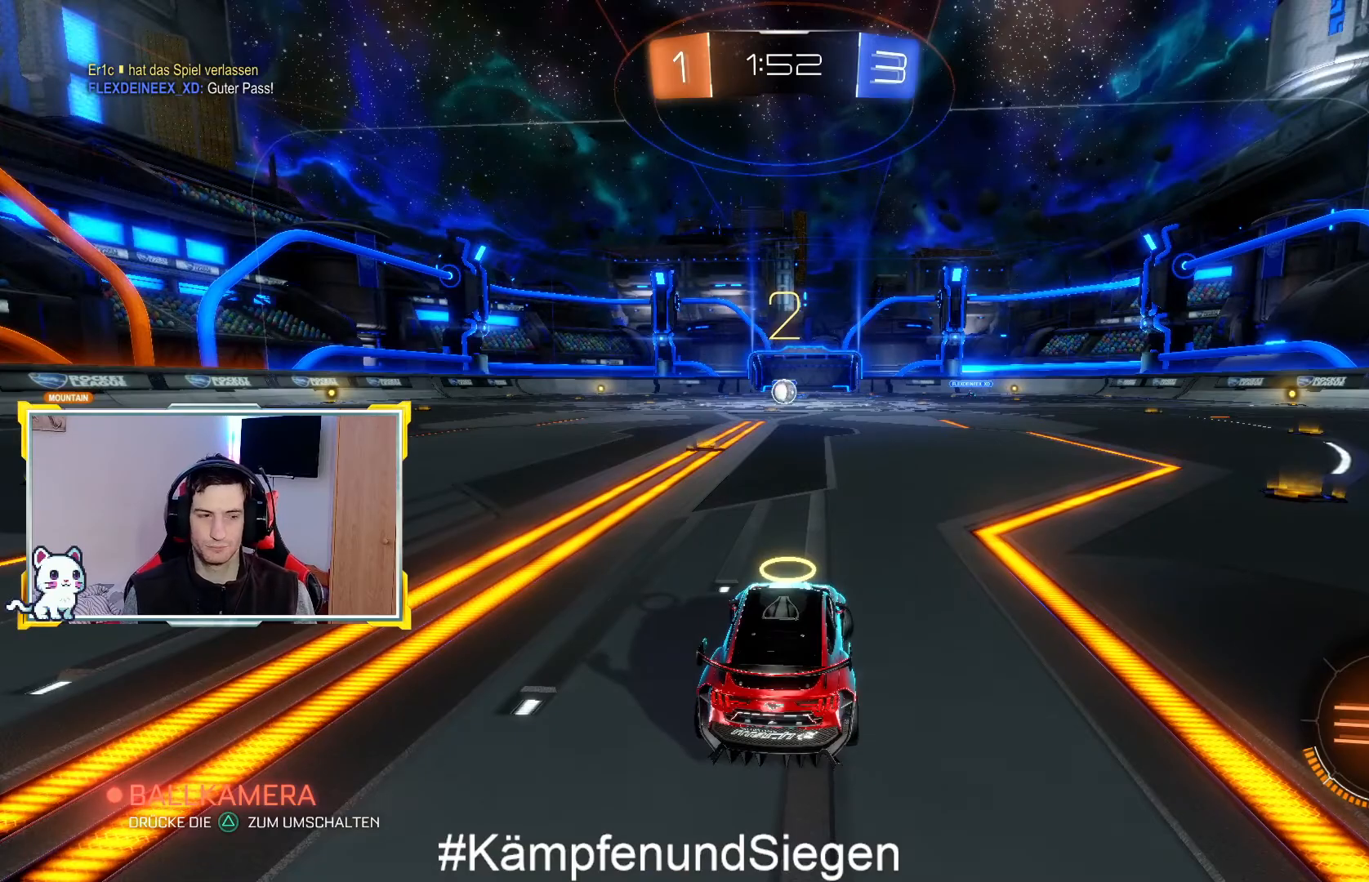
{"buttons": [], "left_stick": "center", "right_stick": "center", "events": [[200, "L2", "up"], [267, "left_stick", "center"], [333, "L2", "down"], [400, "L2", "up"]]}
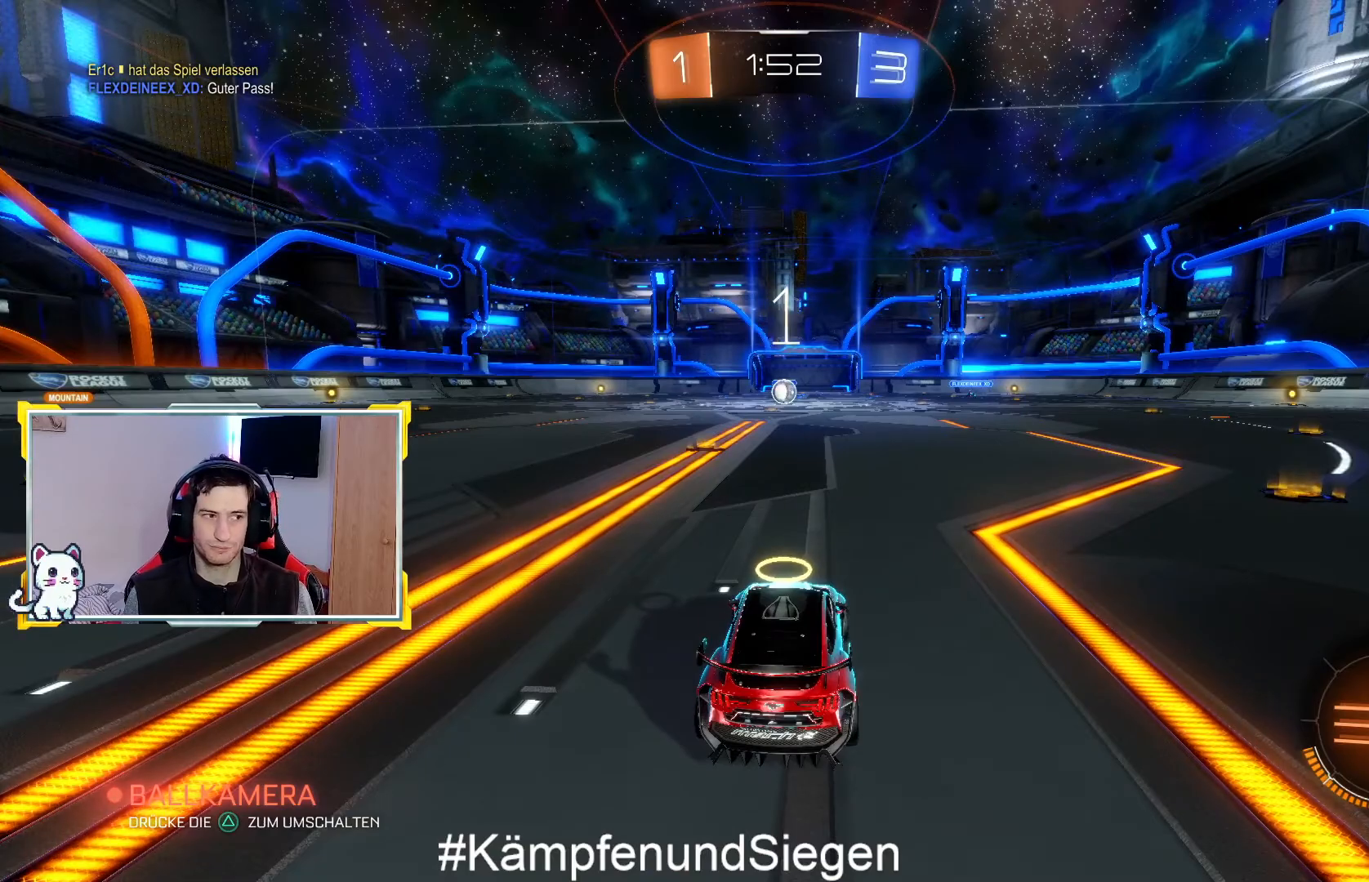
{"buttons": [], "left_stick": "left", "right_stick": "center", "events": [[100, "L2", "down"], [200, "left_stick", "left"], [433, "L2", "up"]]}
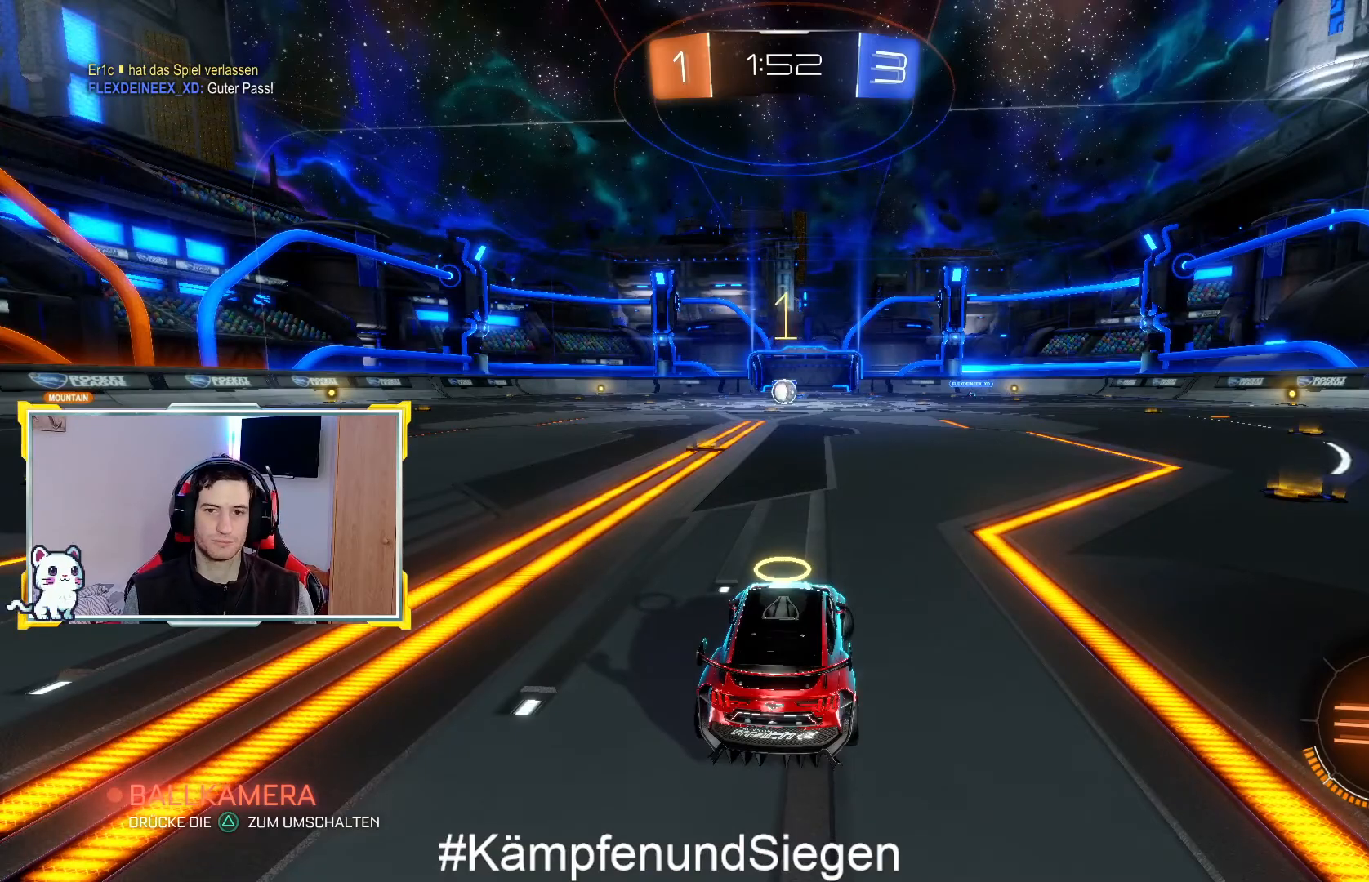
{"buttons": ["L2"], "left_stick": "left", "right_stick": "center", "events": [[33, "L2", "down"]]}
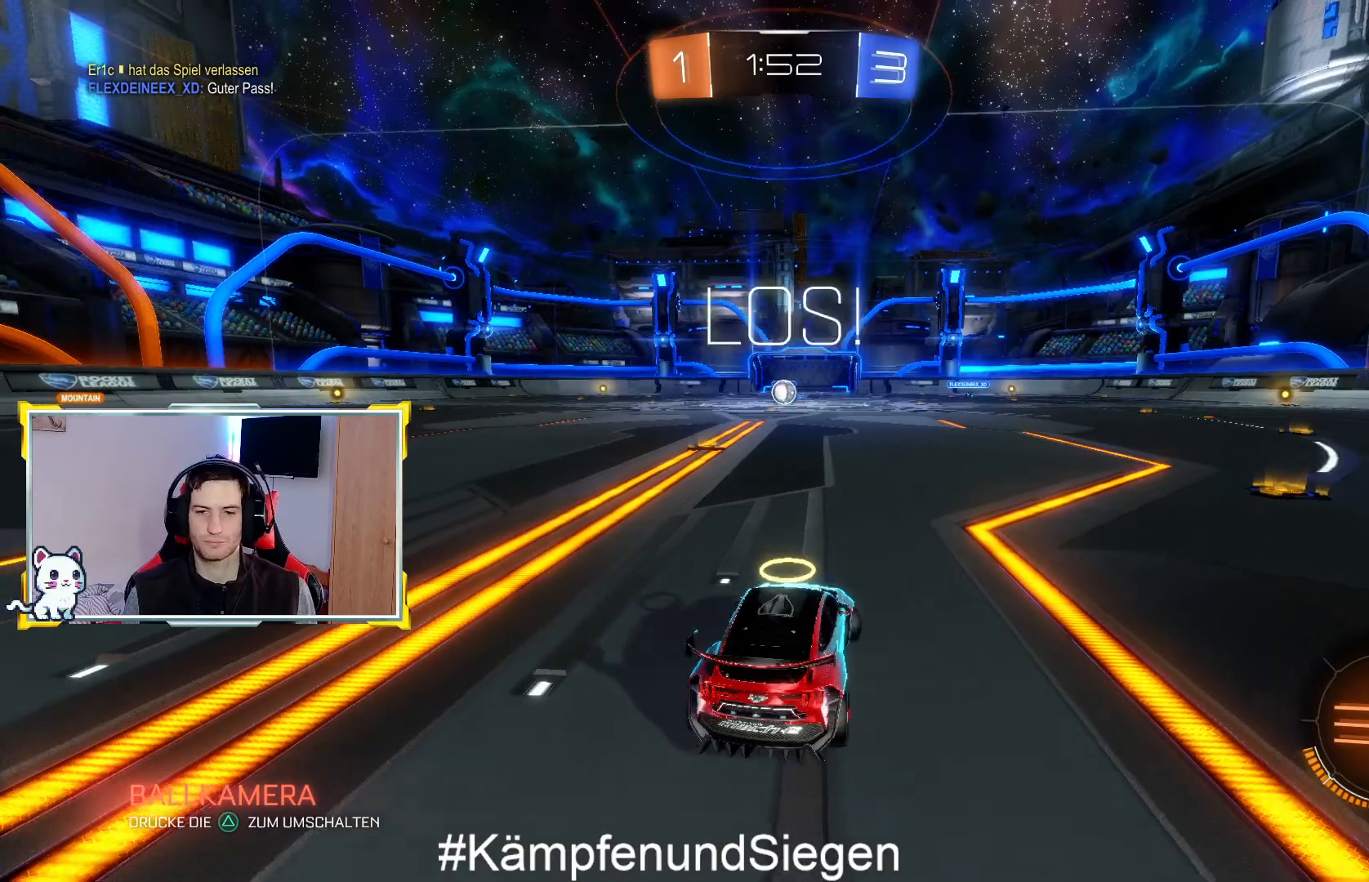
{"buttons": ["L2"], "left_stick": "right", "right_stick": "center", "events": [[300, "left_stick", "center"], [433, "left_stick", "right"]]}
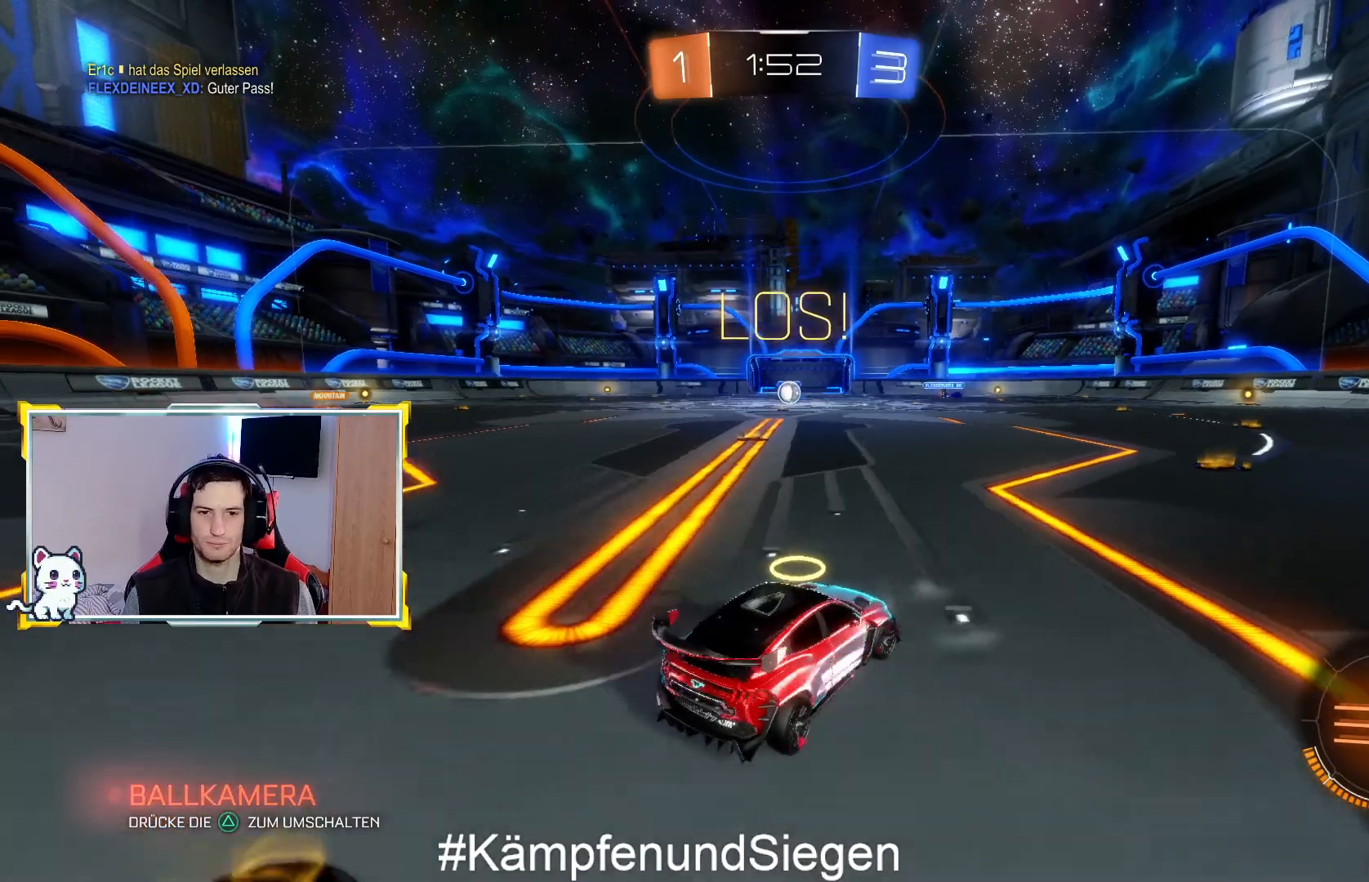
{"buttons": ["L2"], "left_stick": "center", "right_stick": "center", "events": [[233, "left_stick", "center"]]}
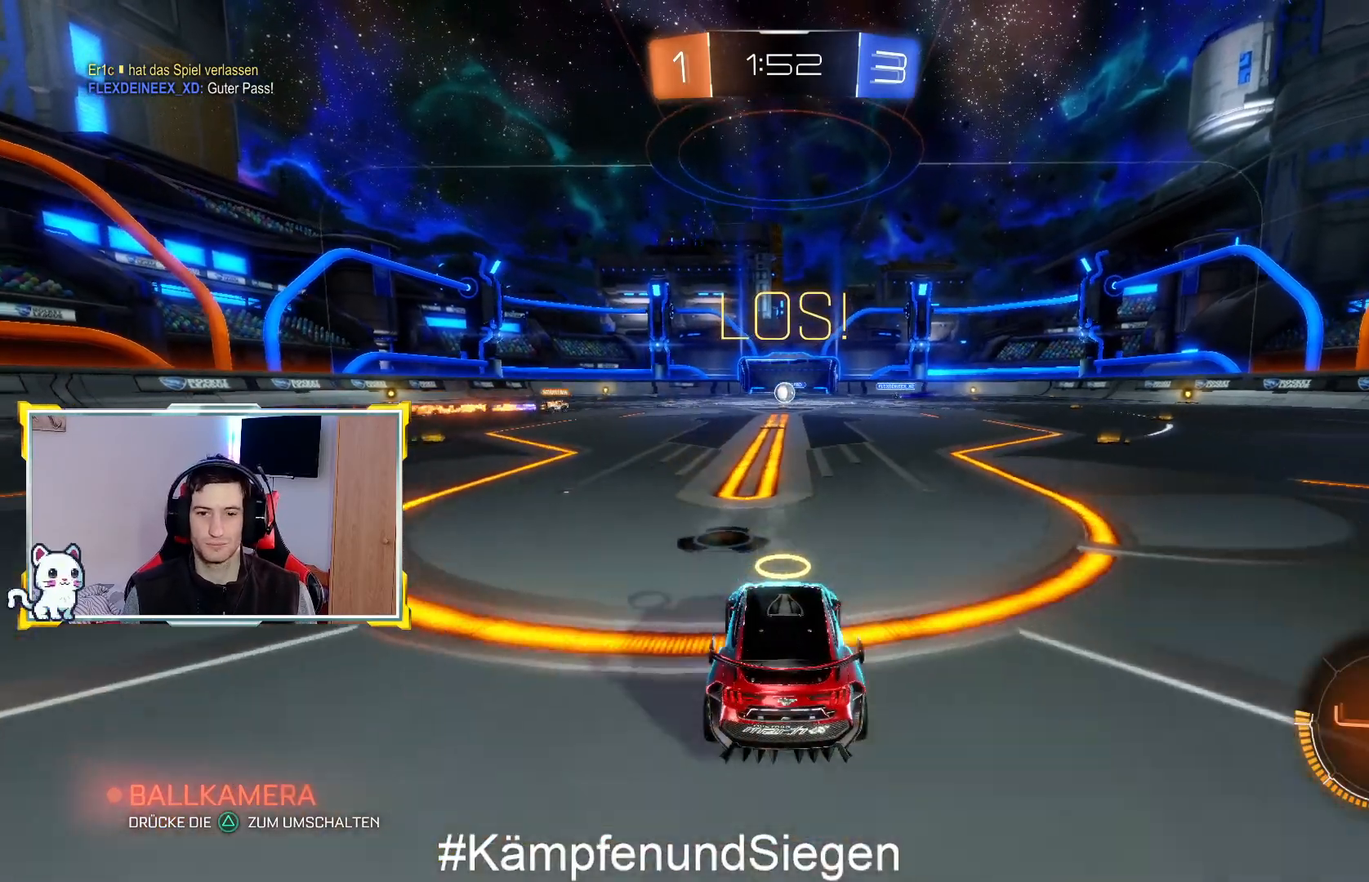
{"buttons": ["L2"], "left_stick": "center", "right_stick": "center", "events": []}
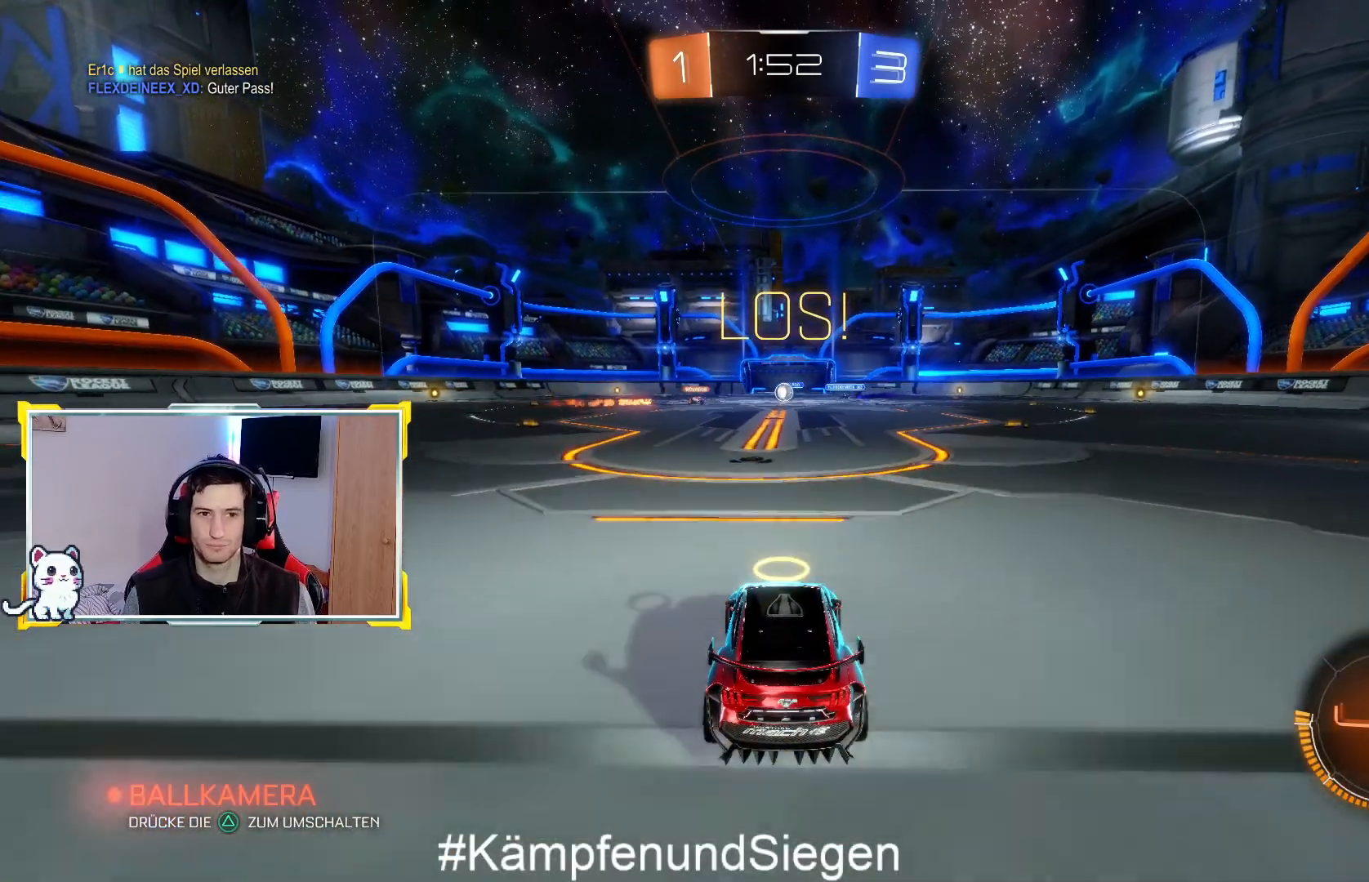
{"buttons": ["R2"], "left_stick": "center", "right_stick": "center", "events": [[133, "L2", "up"], [500, "R2", "down"]]}
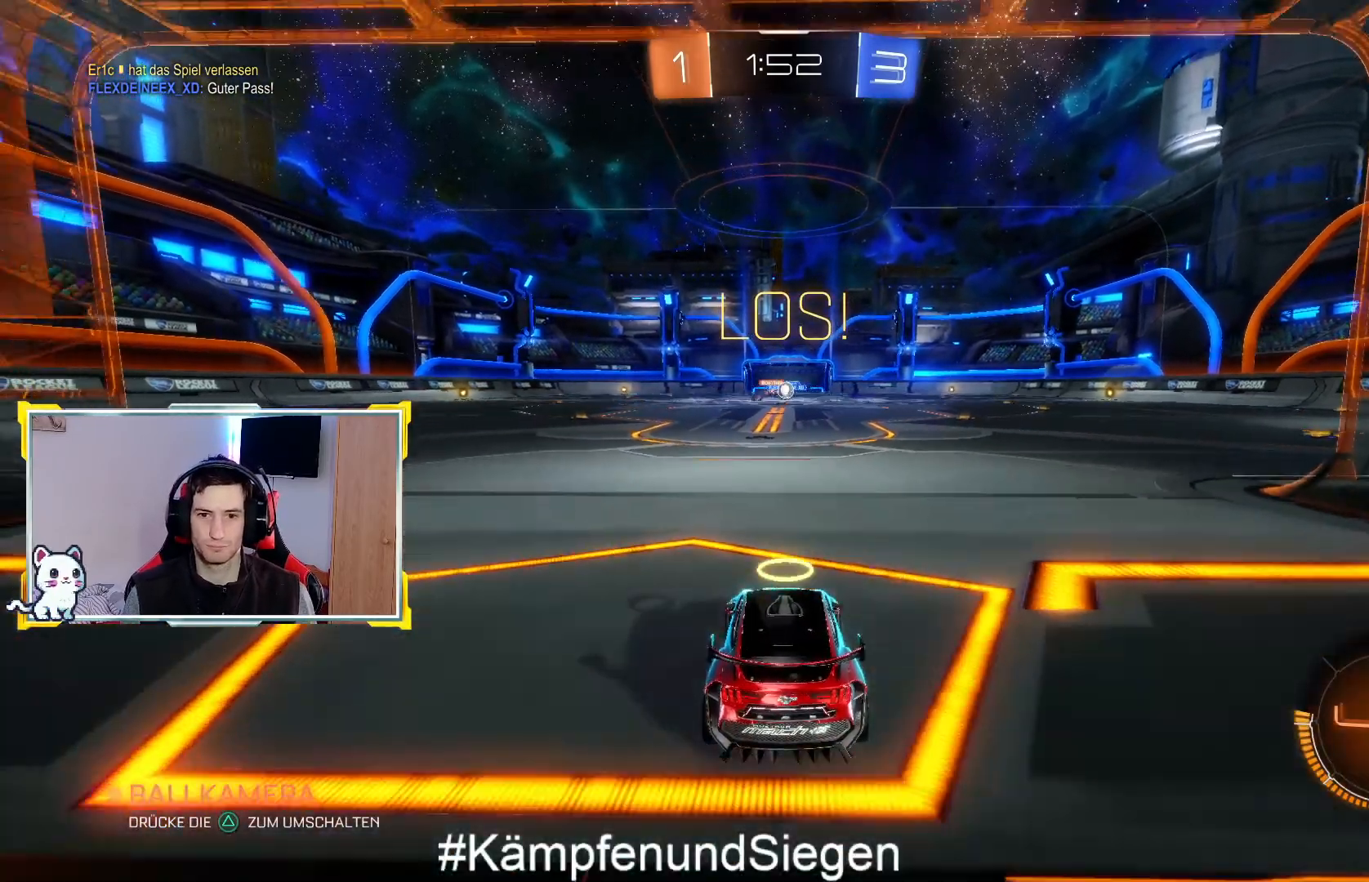
{"buttons": ["R2"], "left_stick": "center", "right_stick": "center", "events": []}
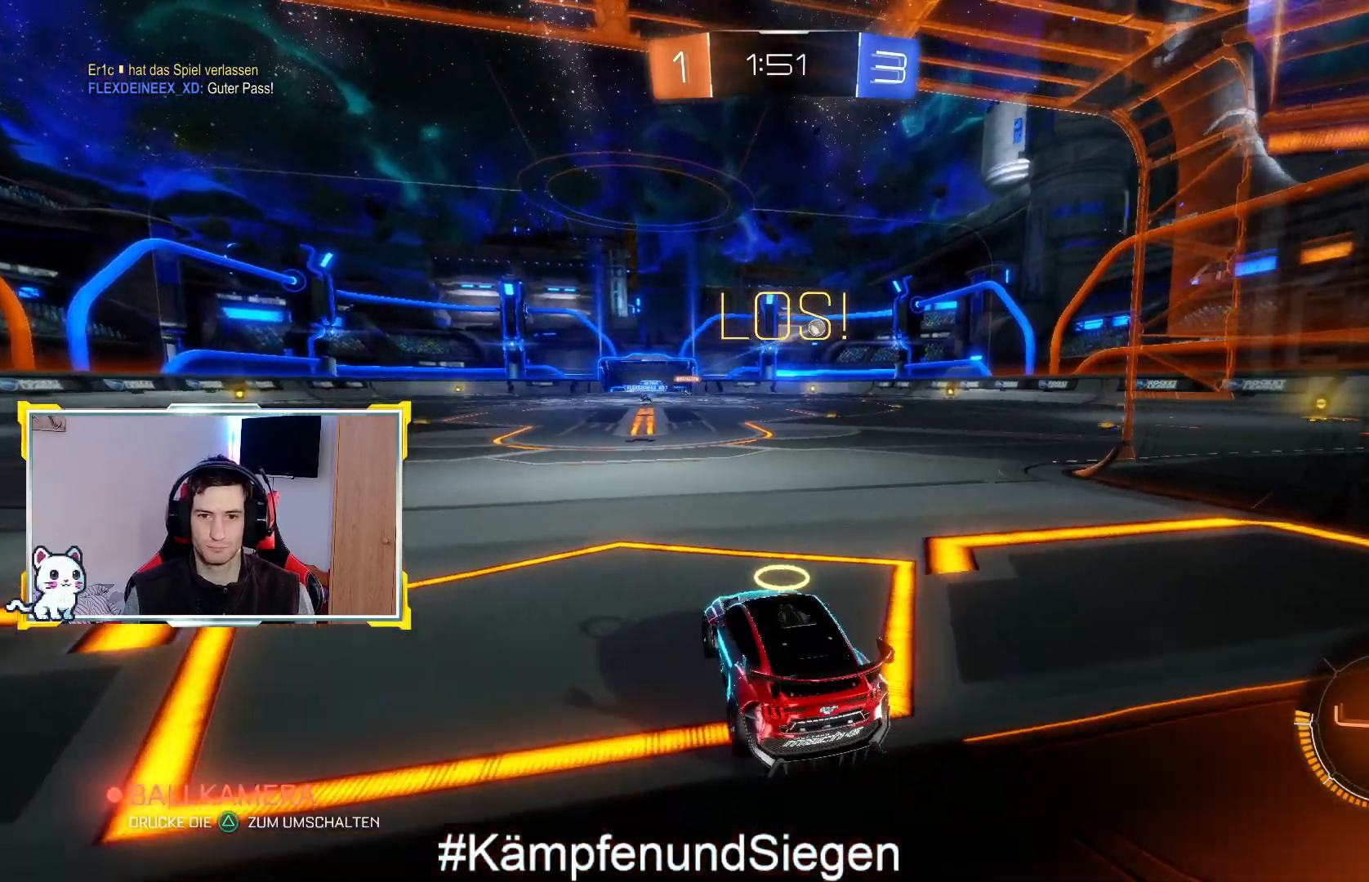
{"buttons": ["R2"], "left_stick": "center", "right_stick": "center", "events": [[67, "left_stick", "right"], [300, "left_stick", "center"]]}
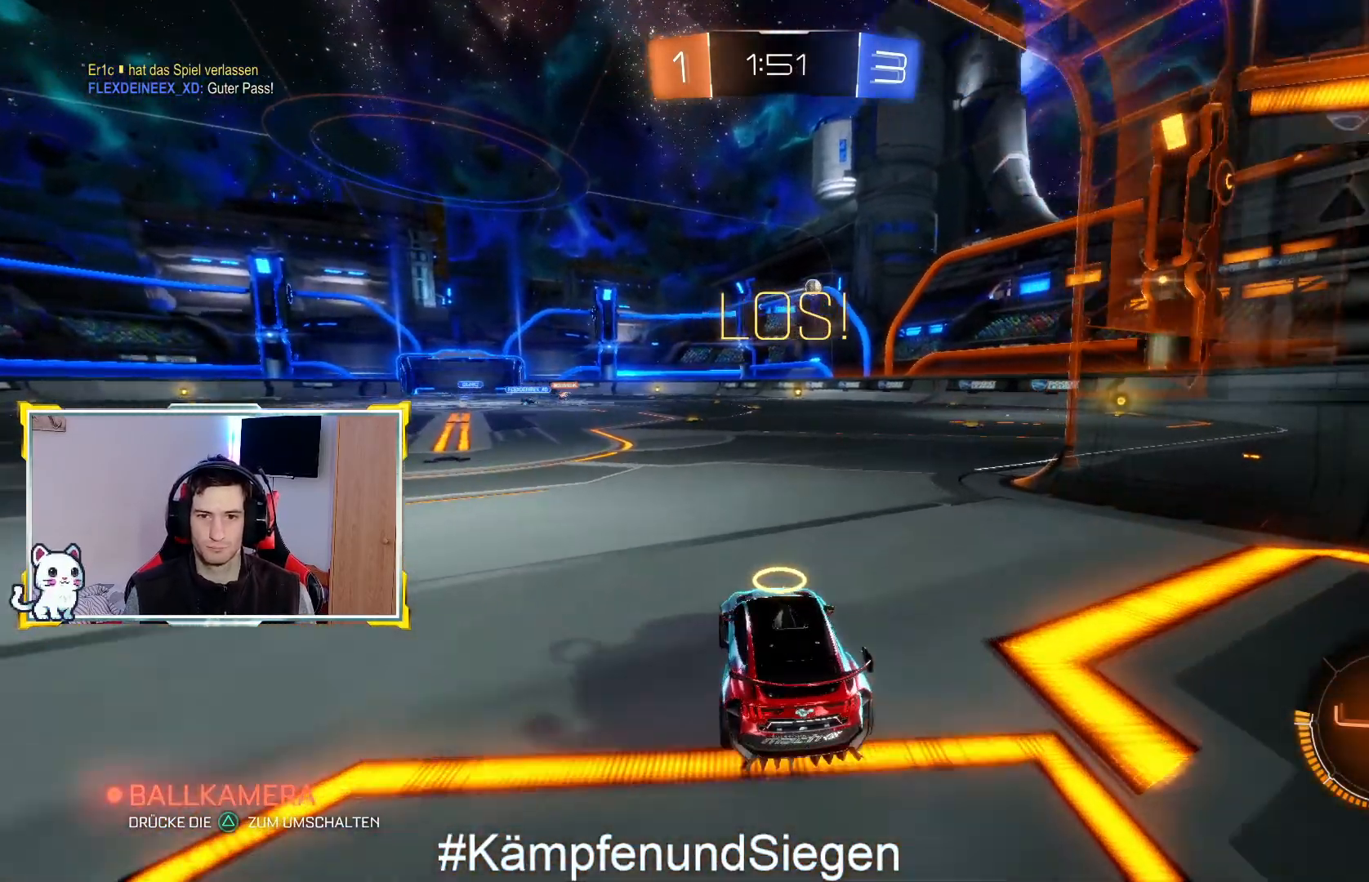
{"buttons": ["R2"], "left_stick": "center", "right_stick": "center", "events": [[167, "left_stick", "right"], [300, "left_stick", "center"]]}
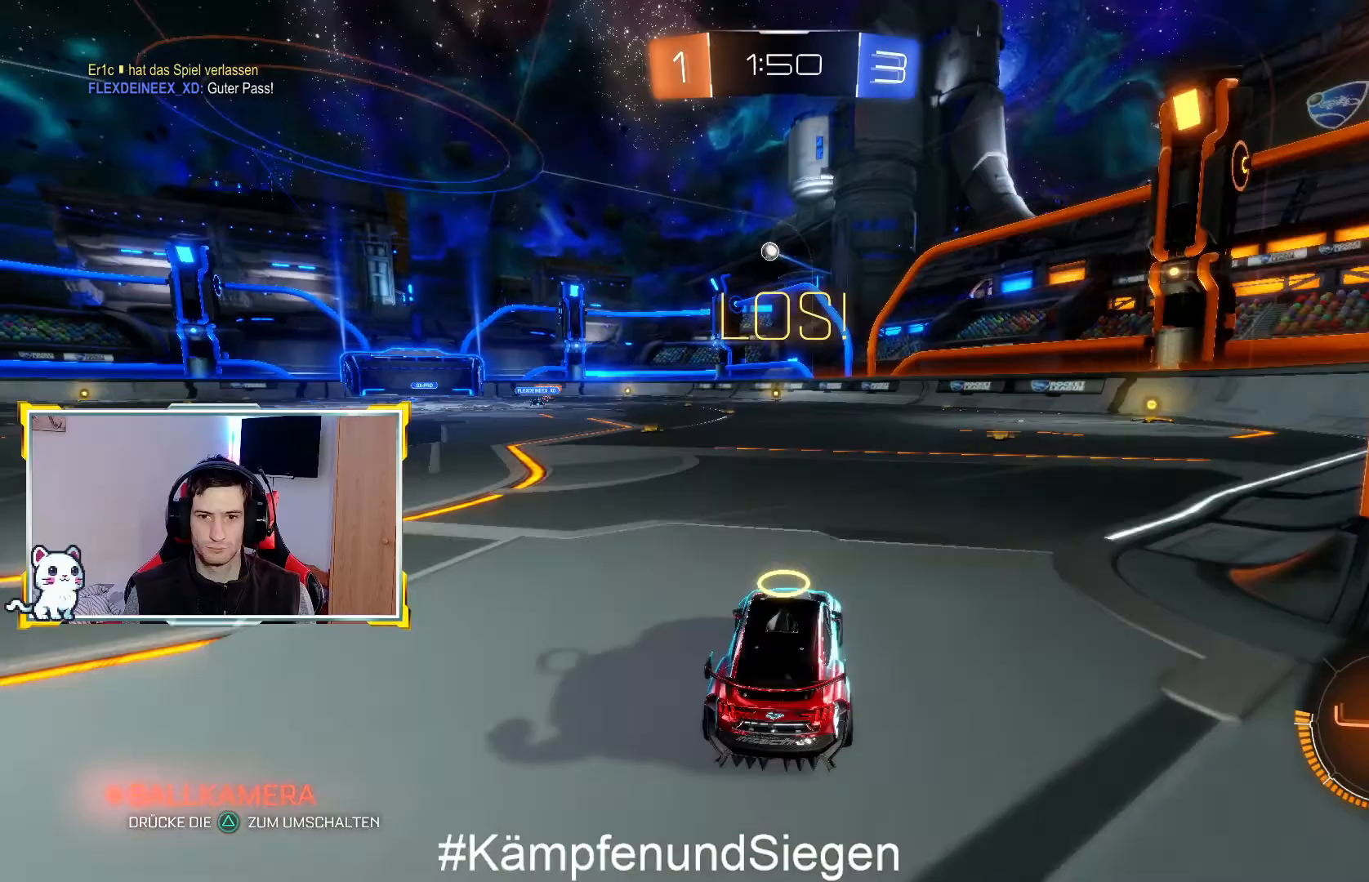
{"buttons": ["R2"], "left_stick": "left", "right_stick": "center", "events": [[33, "left_stick", "left"]]}
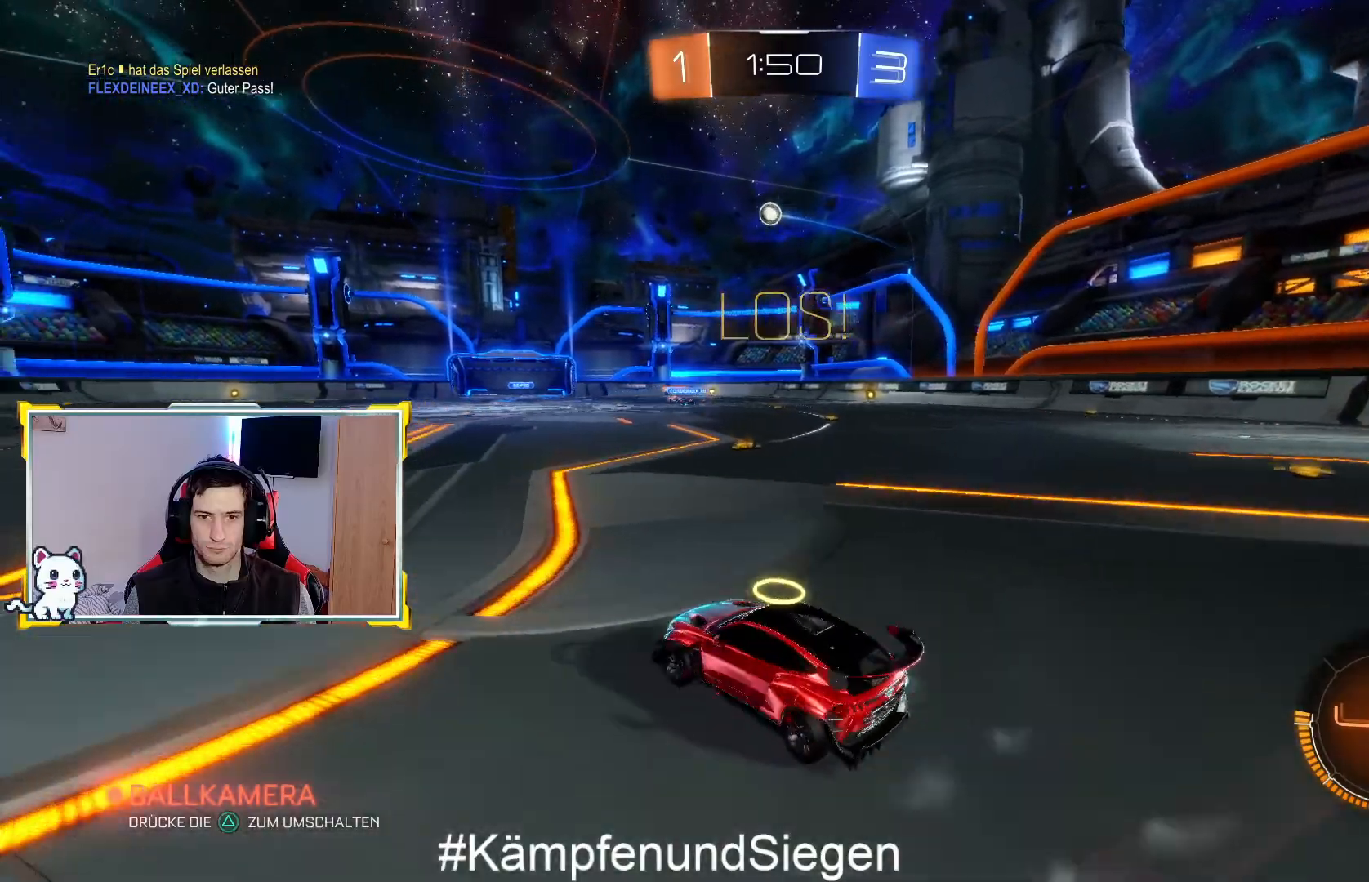
{"buttons": ["R2"], "left_stick": "center", "right_stick": "center", "events": [[467, "left_stick", "center"]]}
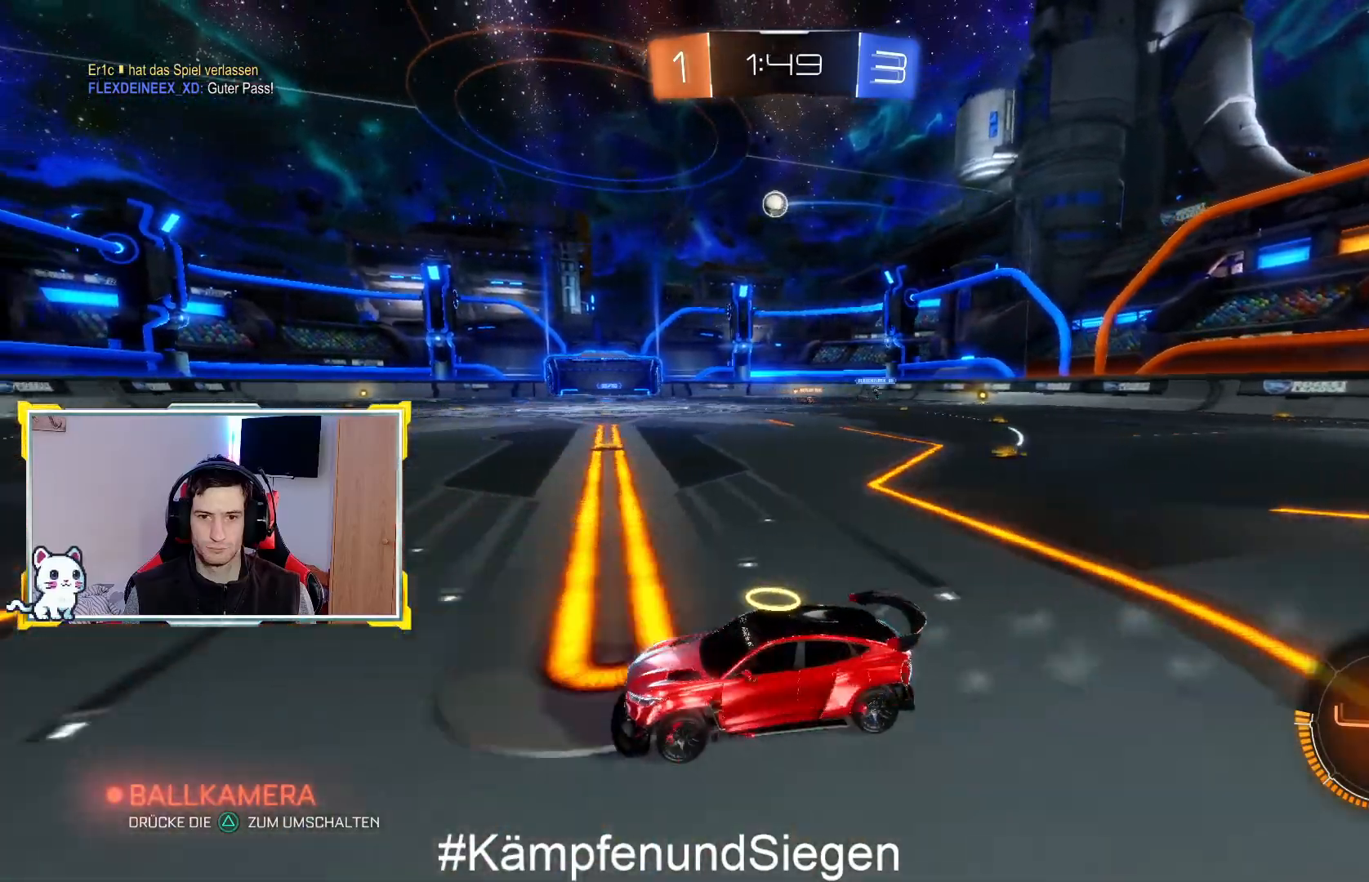
{"buttons": ["R2"], "left_stick": "center", "right_stick": "center", "events": [[100, "TRIANGLE", "down"], [200, "TRIANGLE", "up"], [400, "left_stick", "left"], [500, "left_stick", "center"]]}
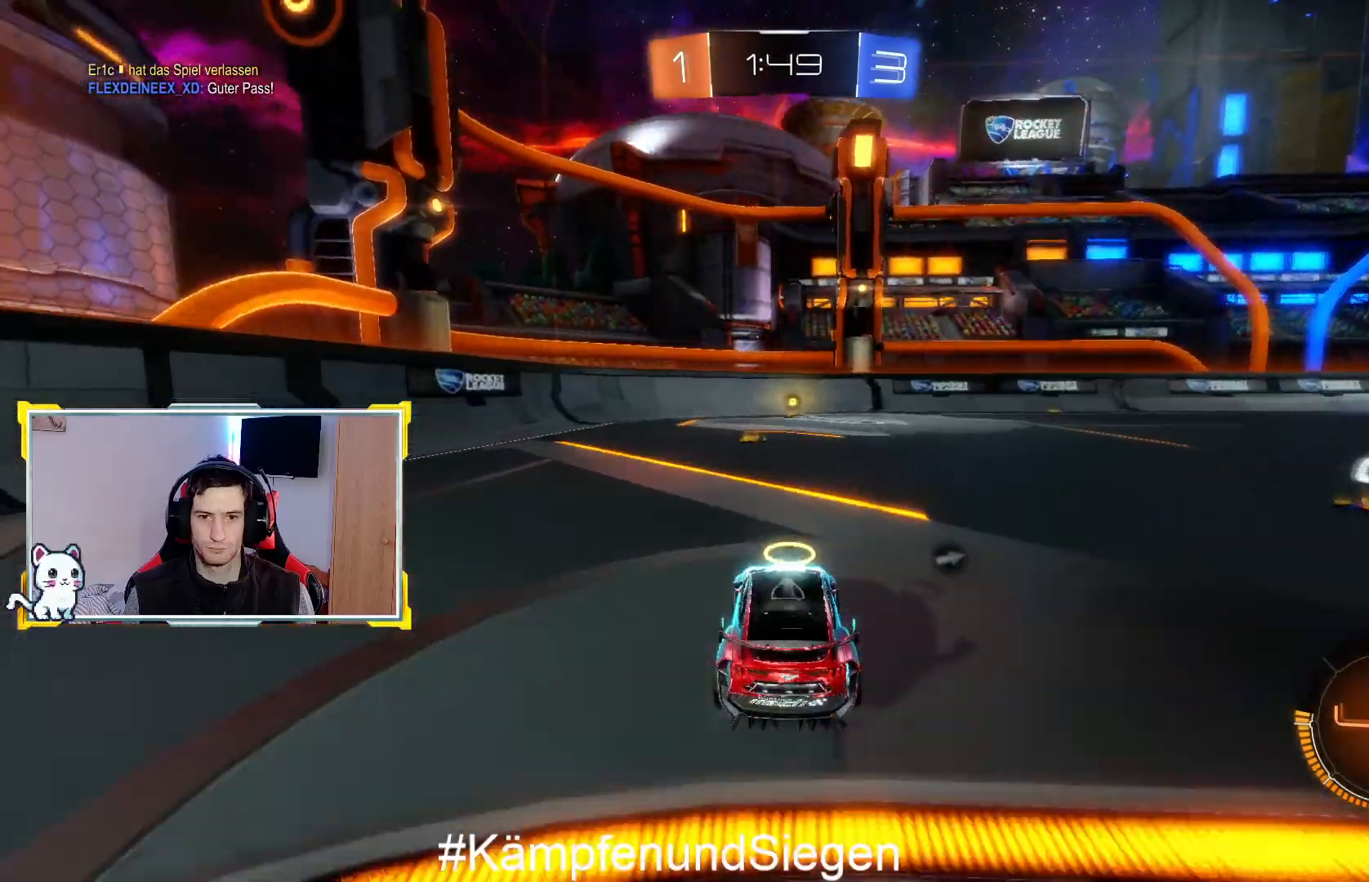
{"buttons": ["R2"], "left_stick": "center", "right_stick": "center", "events": [[167, "TRIANGLE", "down"], [267, "TRIANGLE", "up"], [367, "left_stick", "left"], [500, "left_stick", "center"]]}
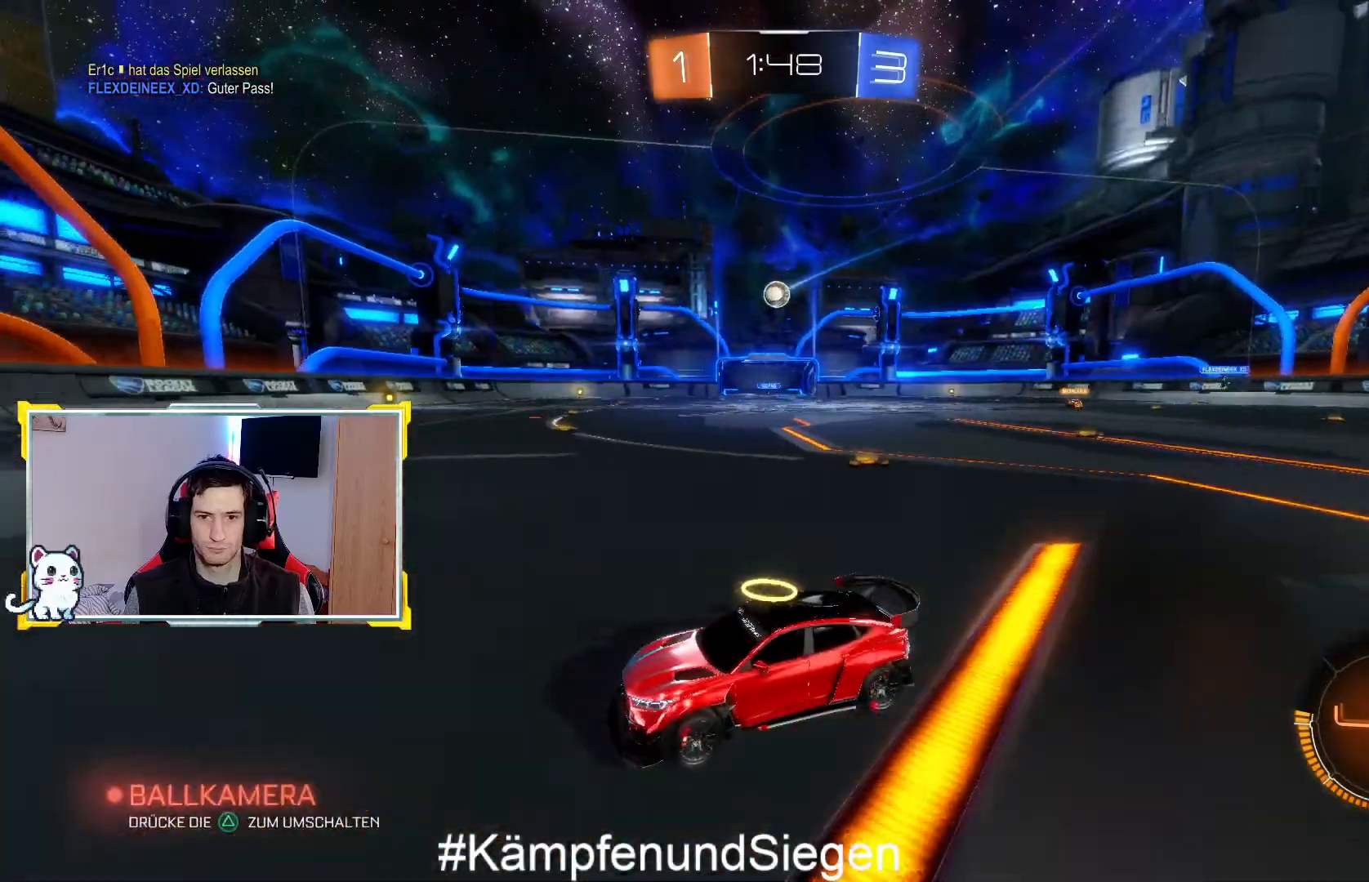
{"buttons": ["R2"], "left_stick": "right", "right_stick": "center", "events": [[500, "left_stick", "right"]]}
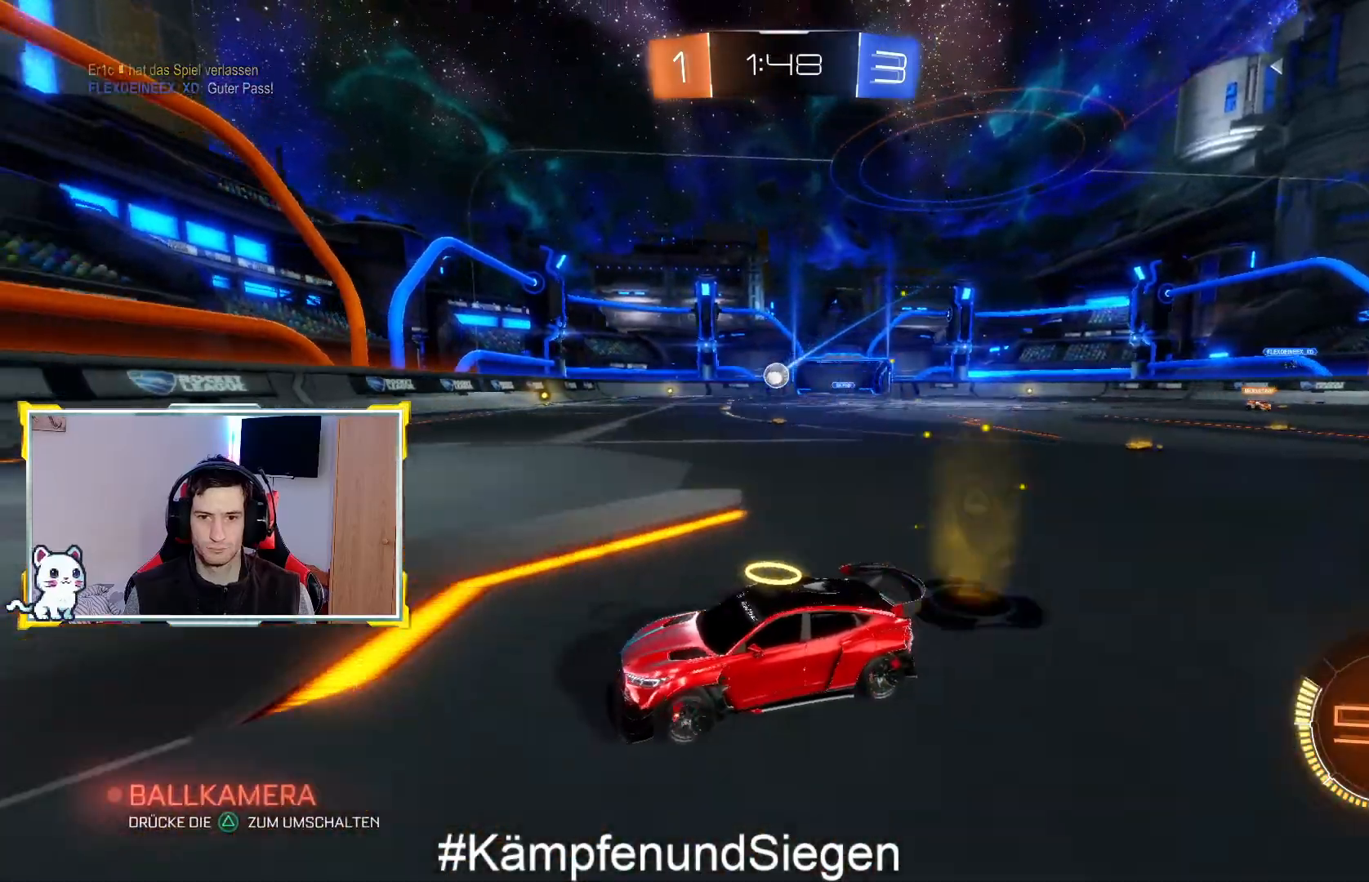
{"buttons": ["R2"], "left_stick": "center", "right_stick": "center", "events": [[167, "left_stick", "center"]]}
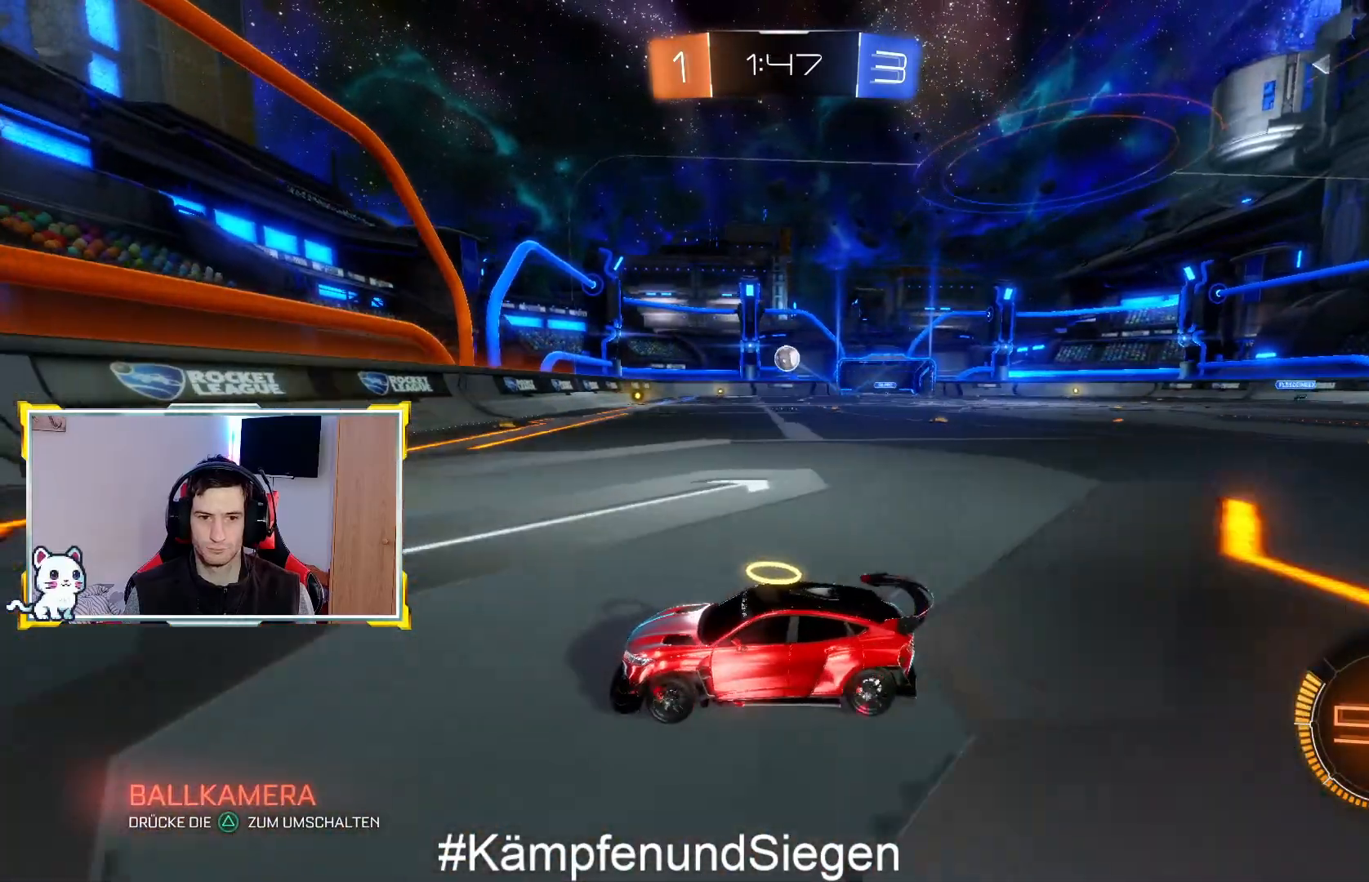
{"buttons": ["R2"], "left_stick": "up-right", "right_stick": "center", "events": [[33, "left_stick", "right"], [100, "R2", "up"], [367, "R2", "down"], [433, "left_stick", "up-right"]]}
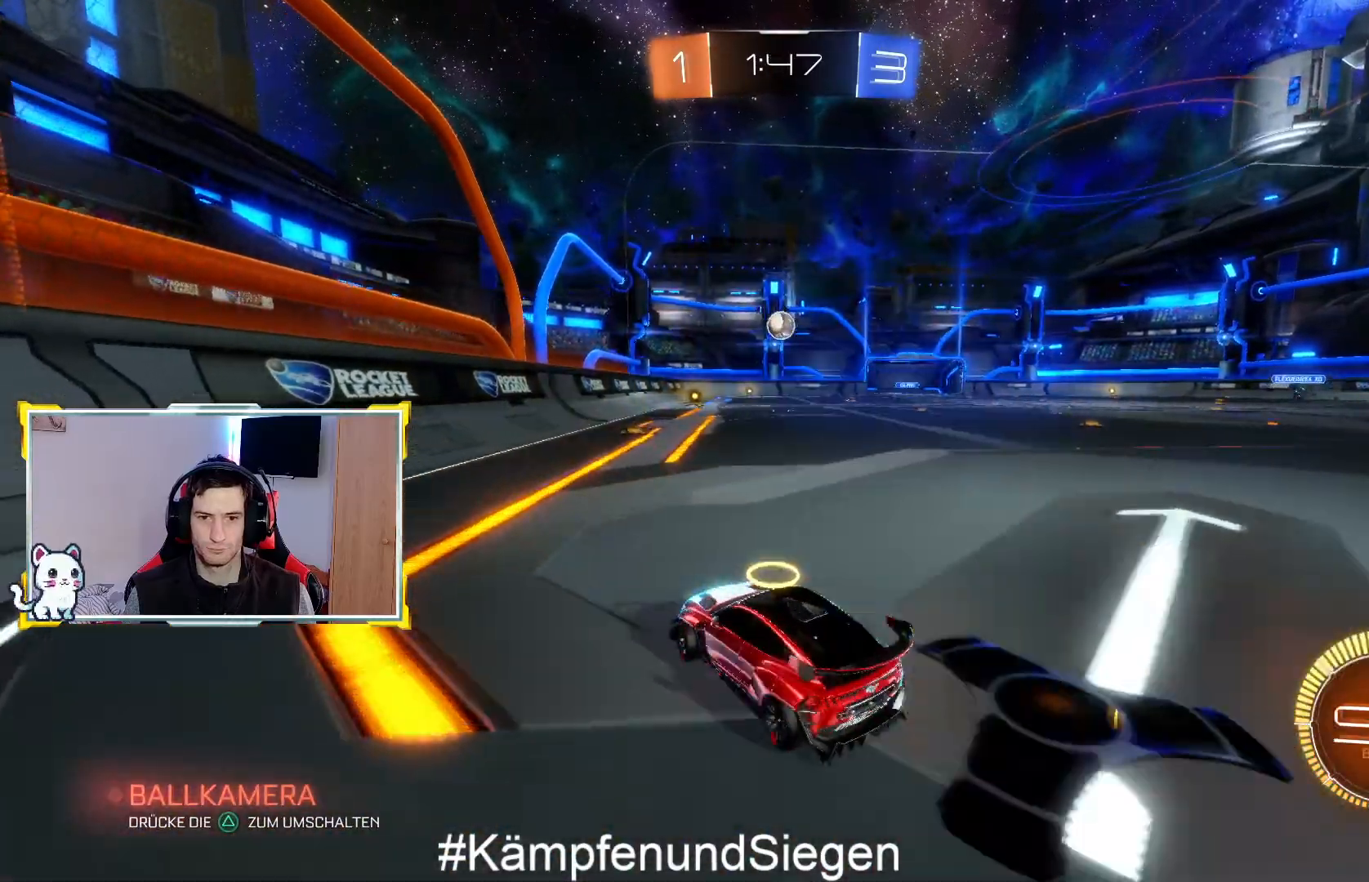
{"buttons": ["R2"], "left_stick": "right", "right_stick": "center", "events": [[67, "left_stick", "center"], [467, "left_stick", "right"]]}
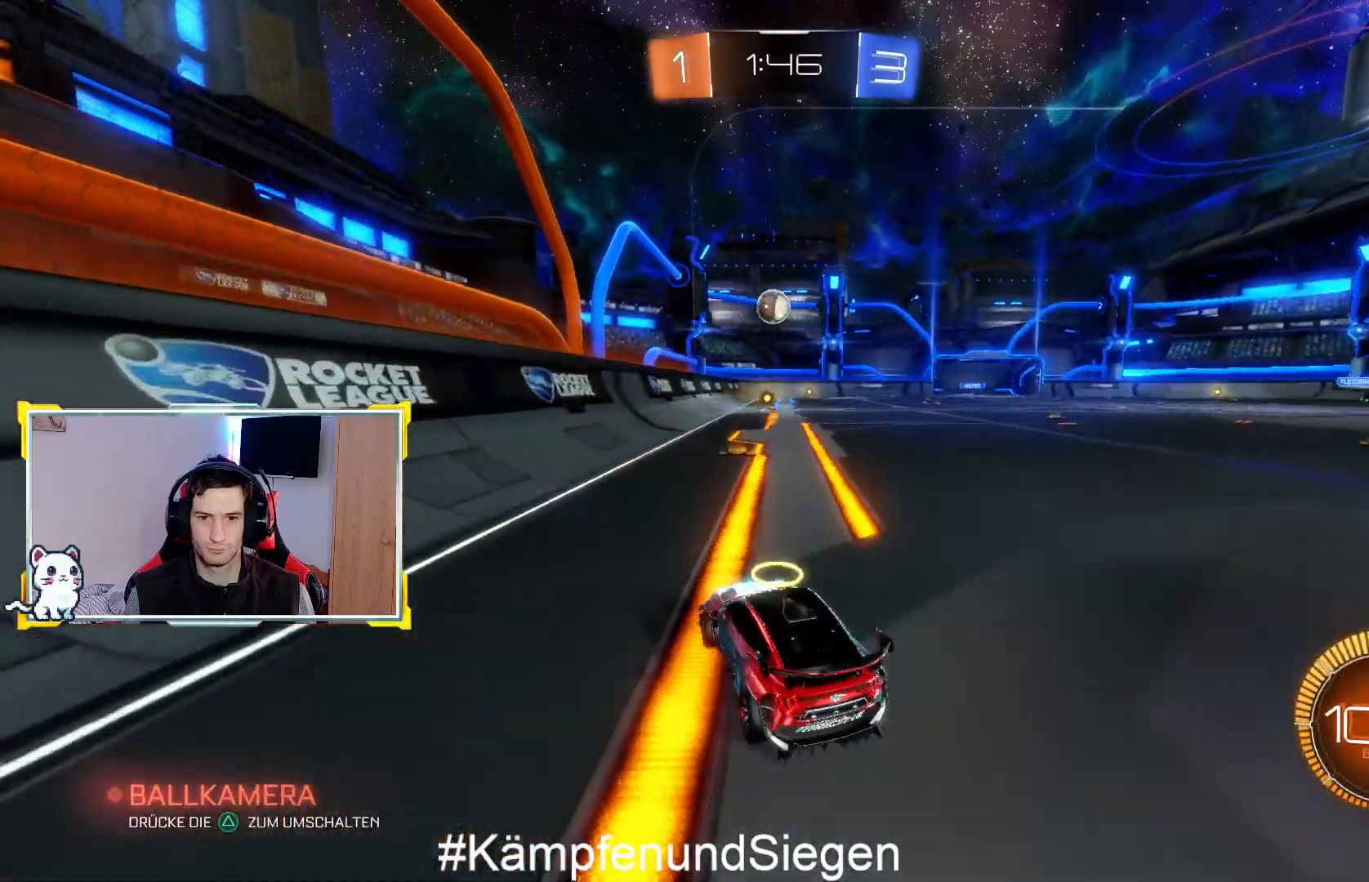
{"buttons": ["R2"], "left_stick": "center", "right_stick": "center", "events": [[167, "left_stick", "center"]]}
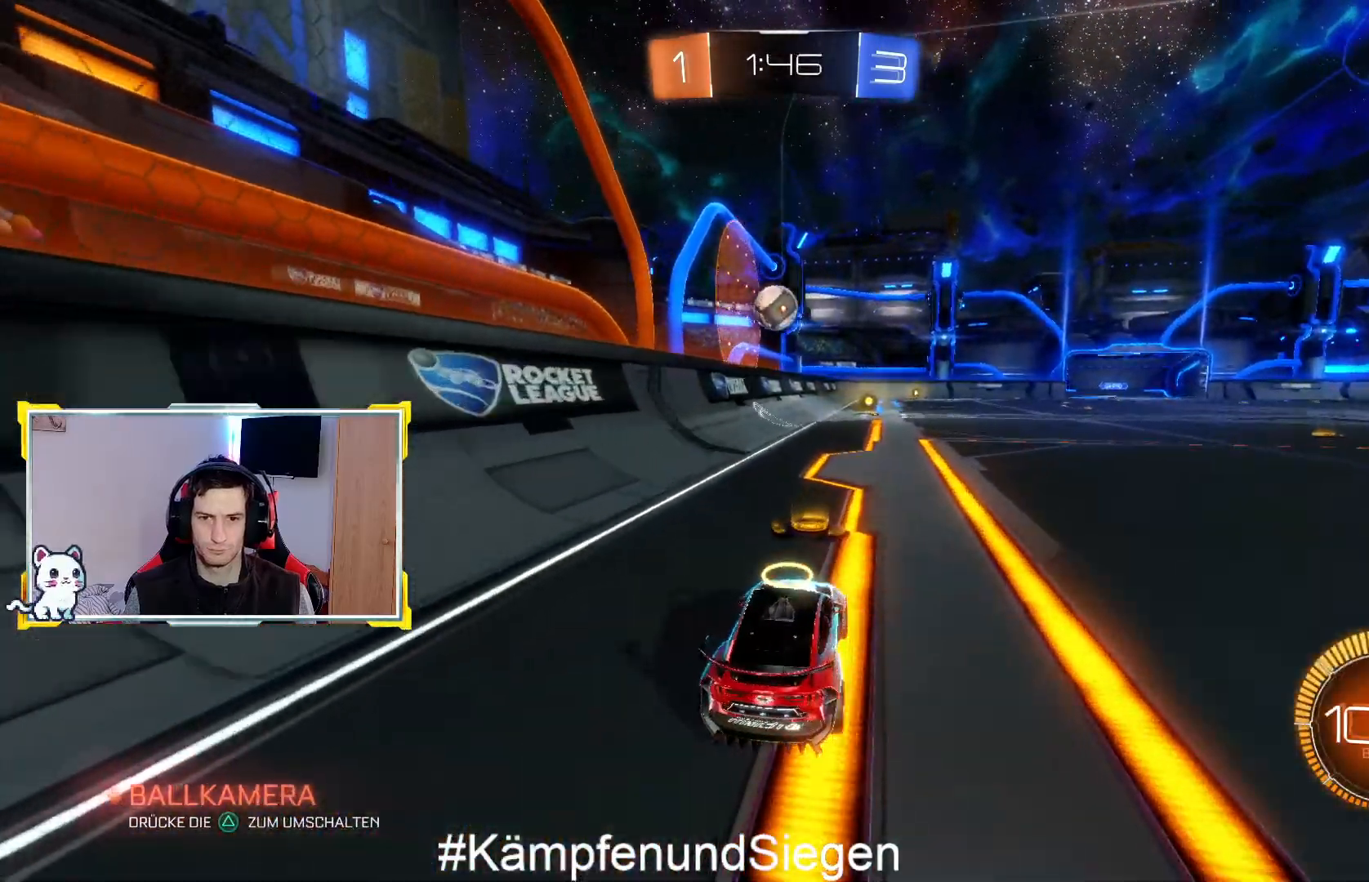
{"buttons": ["CIRCLE", "R2"], "left_stick": "center", "right_stick": "center", "events": [[267, "CIRCLE", "down"], [333, "left_stick", "right"], [500, "left_stick", "center"]]}
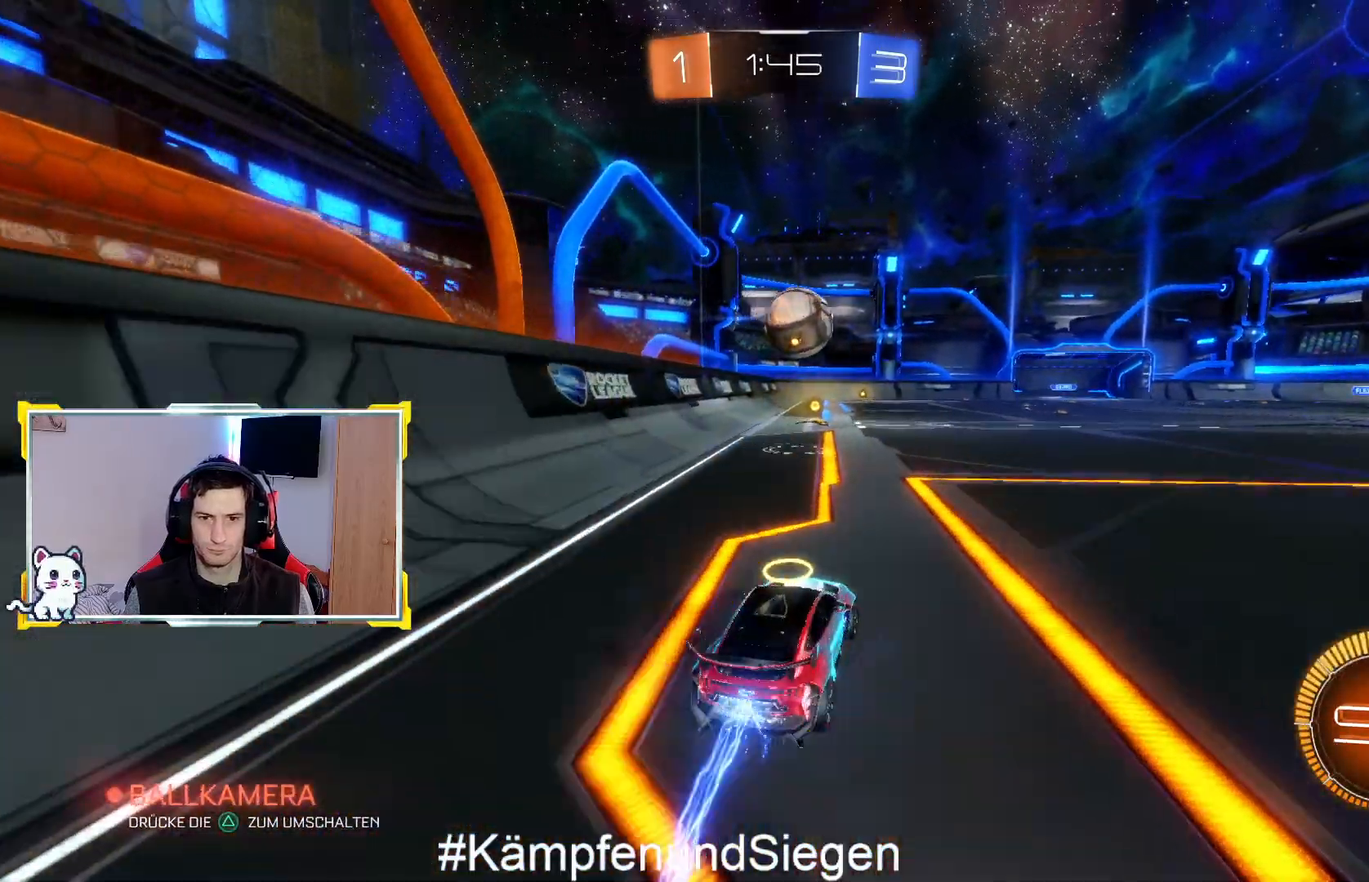
{"buttons": ["R2"], "left_stick": "up-right", "right_stick": "center", "events": [[133, "left_stick", "up-right"], [200, "left_stick", "center"], [333, "CROSS", "down"], [333, "left_stick", "up-right"], [467, "CIRCLE", "up"], [467, "CROSS", "up"]]}
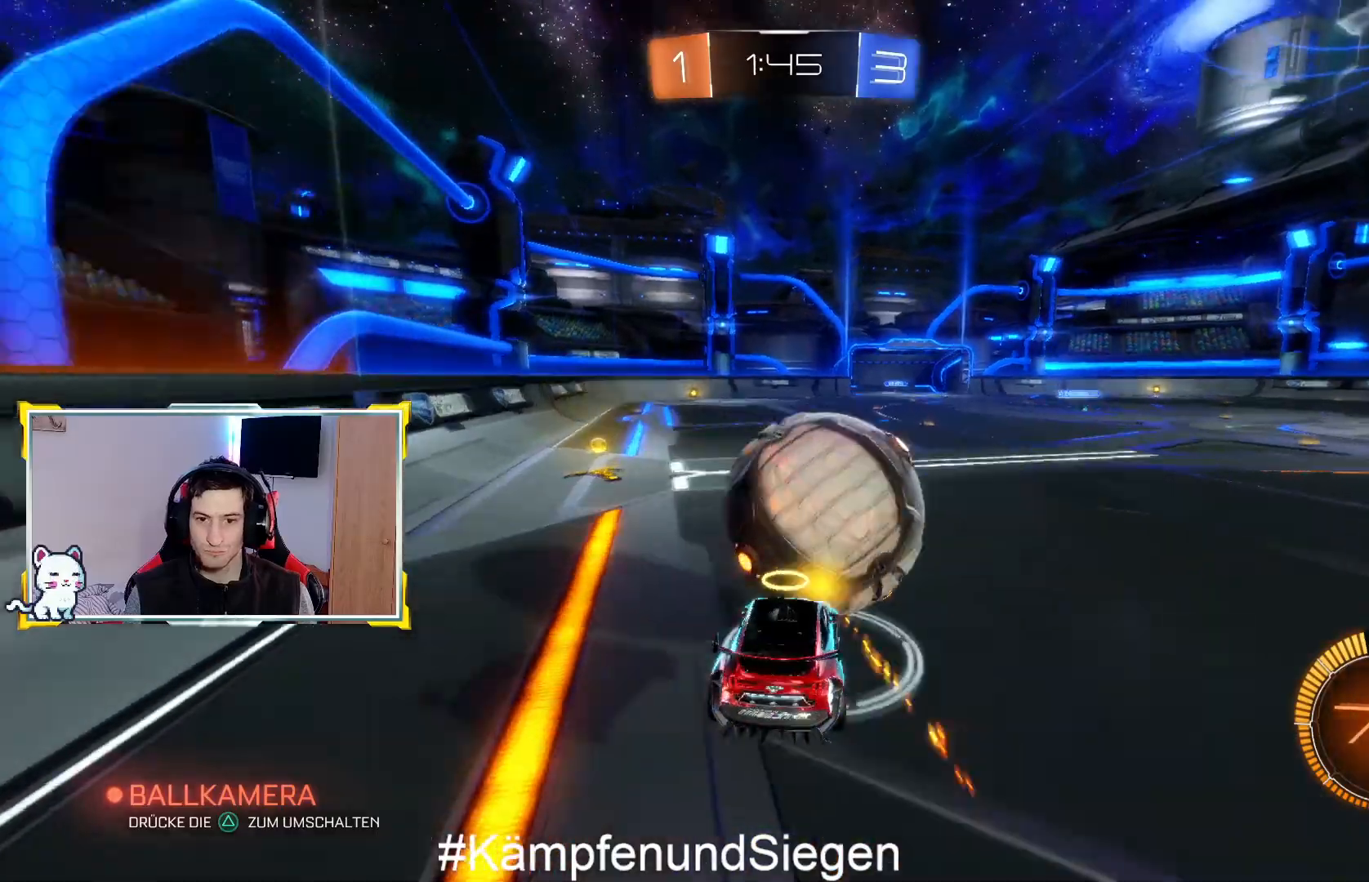
{"buttons": ["R2"], "left_stick": "center", "right_stick": "center", "events": [[67, "CROSS", "down"], [167, "CROSS", "up"], [267, "CROSS", "down"], [367, "CROSS", "up"], [500, "left_stick", "center"]]}
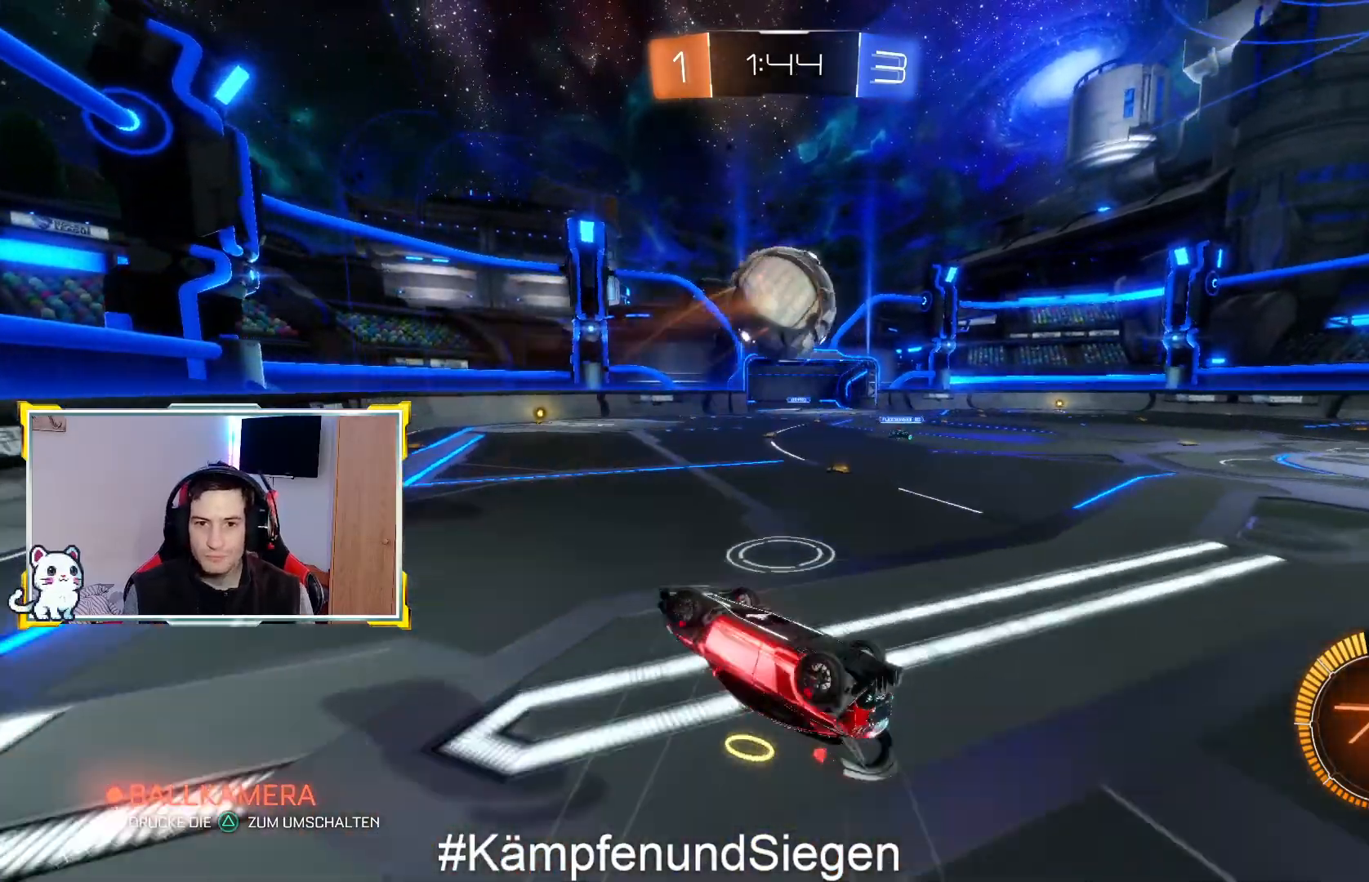
{"buttons": ["R2"], "left_stick": "center", "right_stick": "center", "events": [[67, "R2", "up"], [233, "R2", "down"]]}
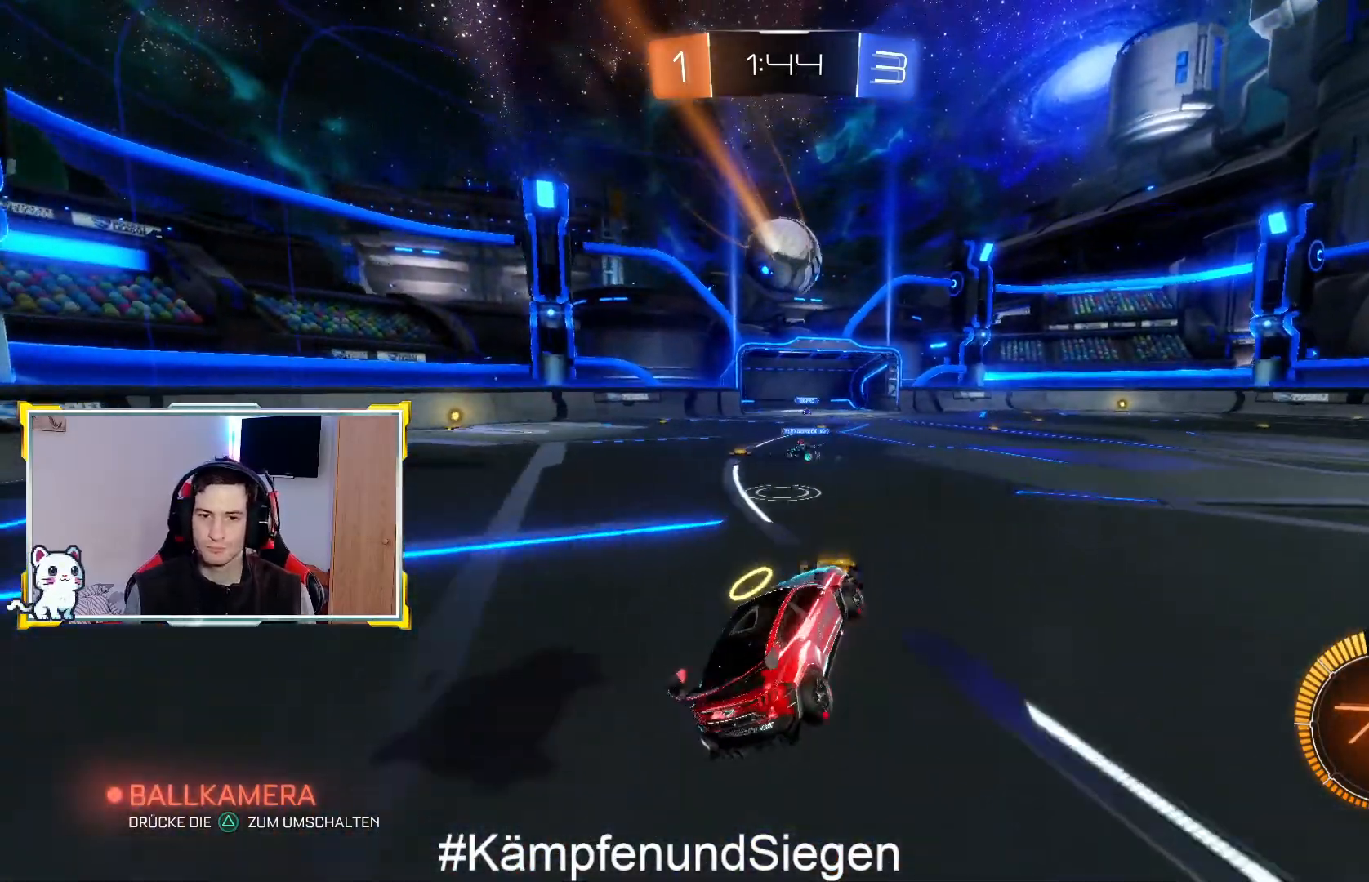
{"buttons": ["R2"], "left_stick": "right", "right_stick": "center", "events": [[100, "left_stick", "right"]]}